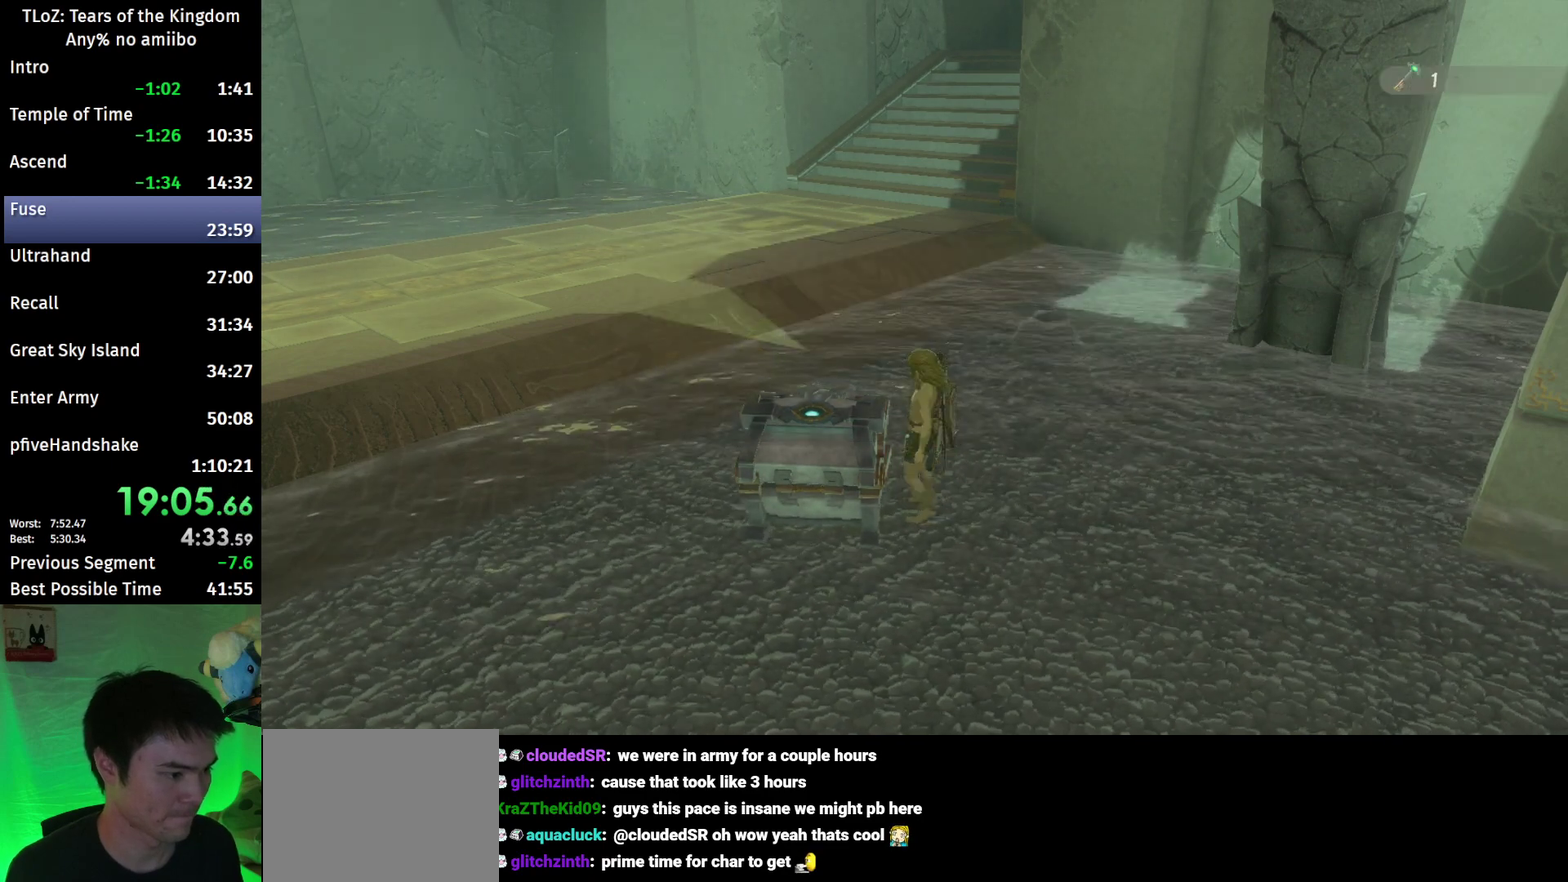
Gameplay with a controller (Nintendo layout); each line is a JSON object with the inputs held at the frame after it. "events" lists button and stick changes between this image and that frame as [ms after this image, input, new state], when the widget could be followed in between. This overlay highlights the sticks when they move; stick clicks (L3 R3) are not distinguishable. Not read: L3 R3.
{"buttons": ["B"], "left_stick": "up", "right_stick": "center"}
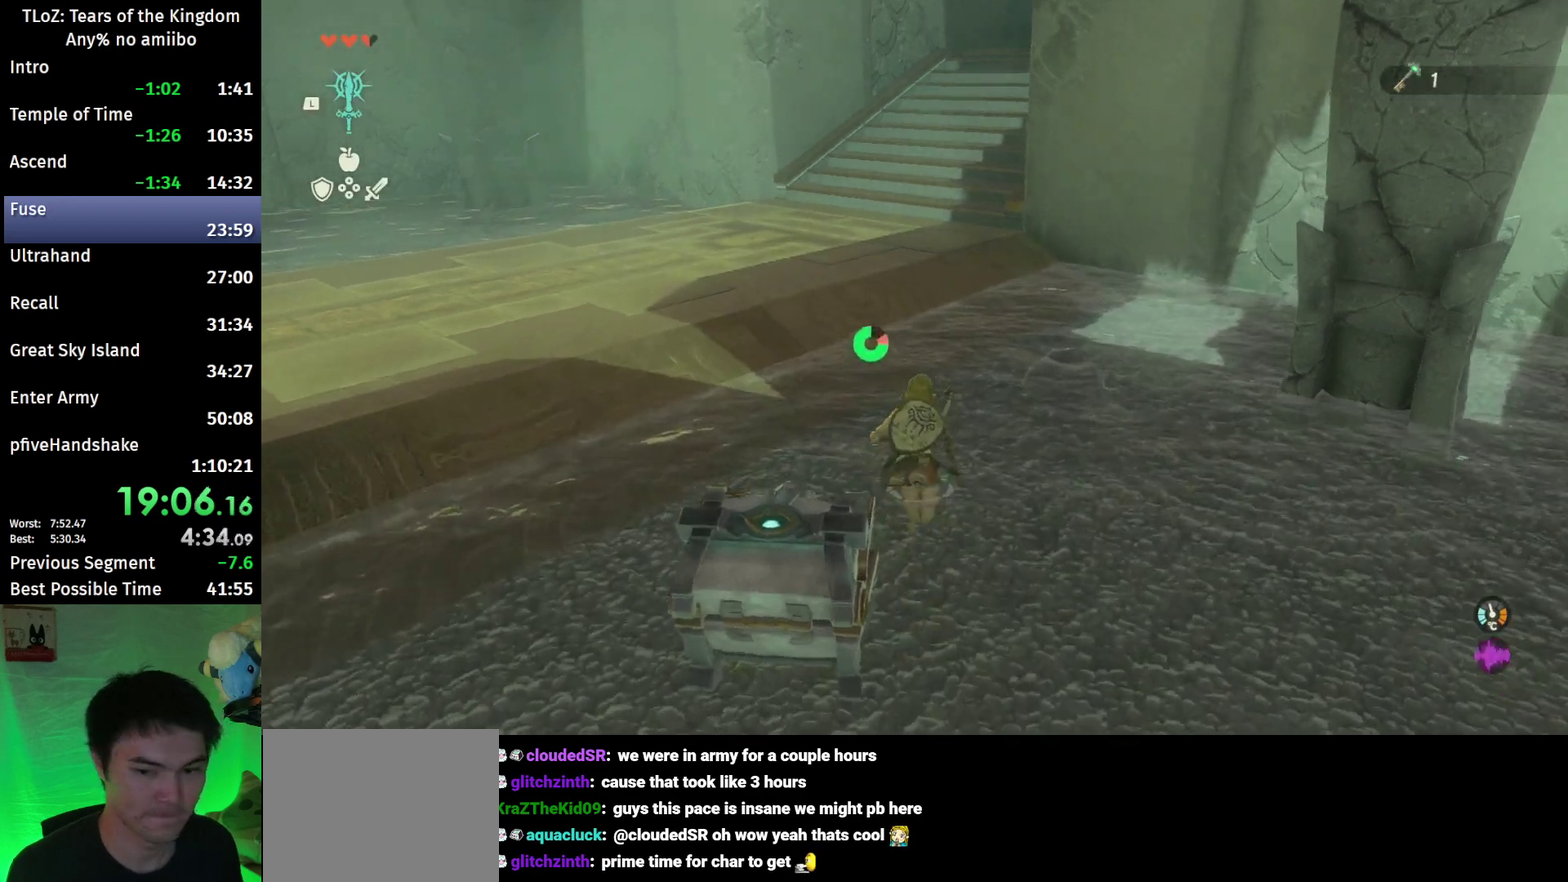
{"buttons": ["B"], "left_stick": "up", "right_stick": "center", "events": [[33, "right_stick", "down-right"], [133, "right_stick", "center"]]}
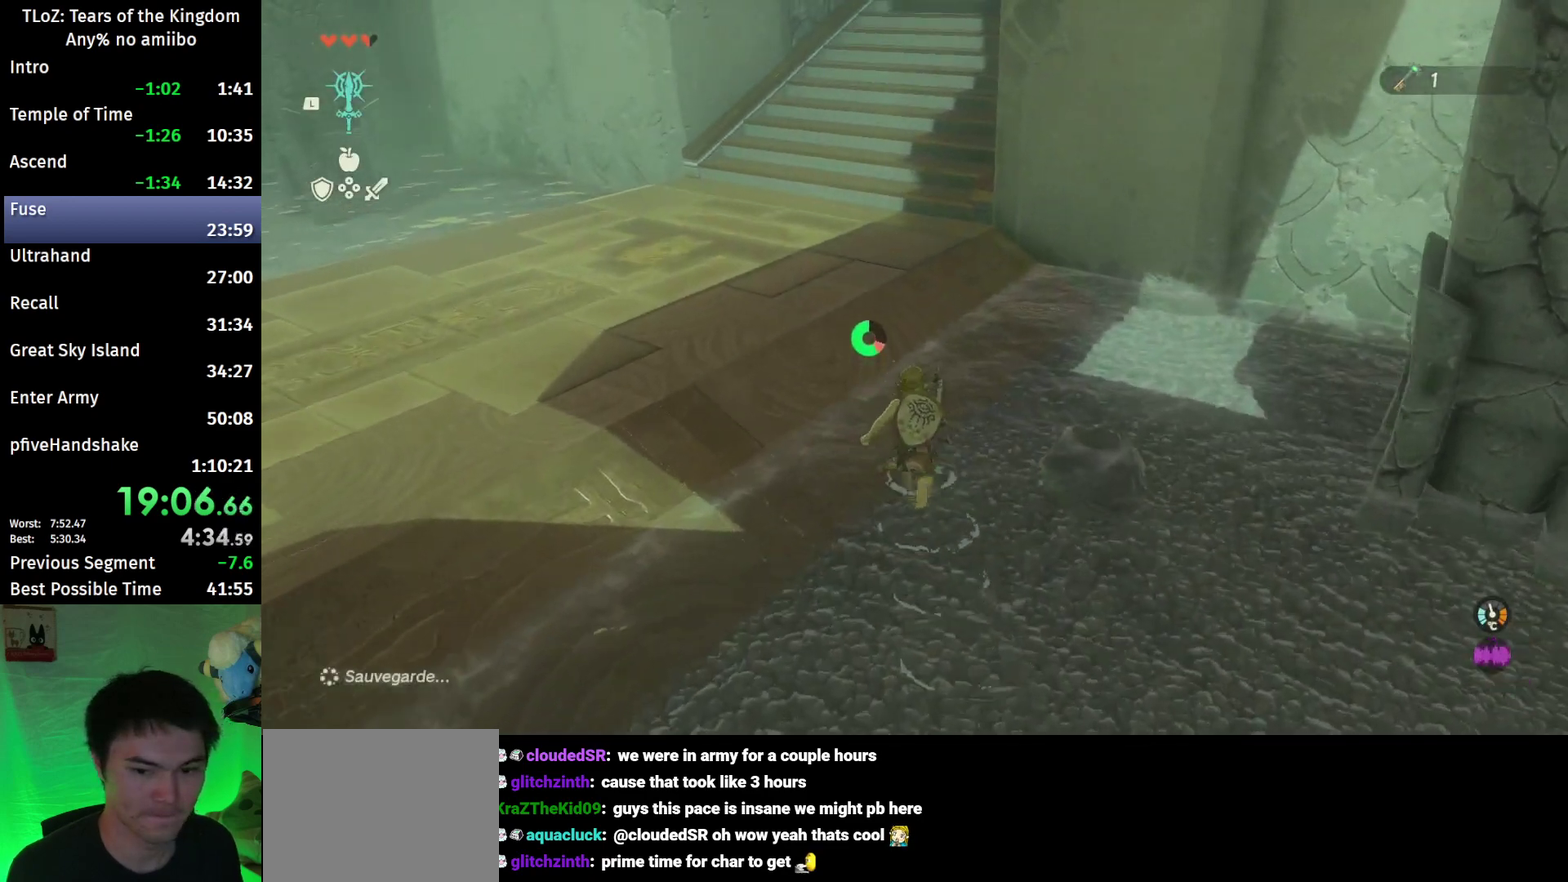
{"buttons": ["B"], "left_stick": "up", "right_stick": "center"}
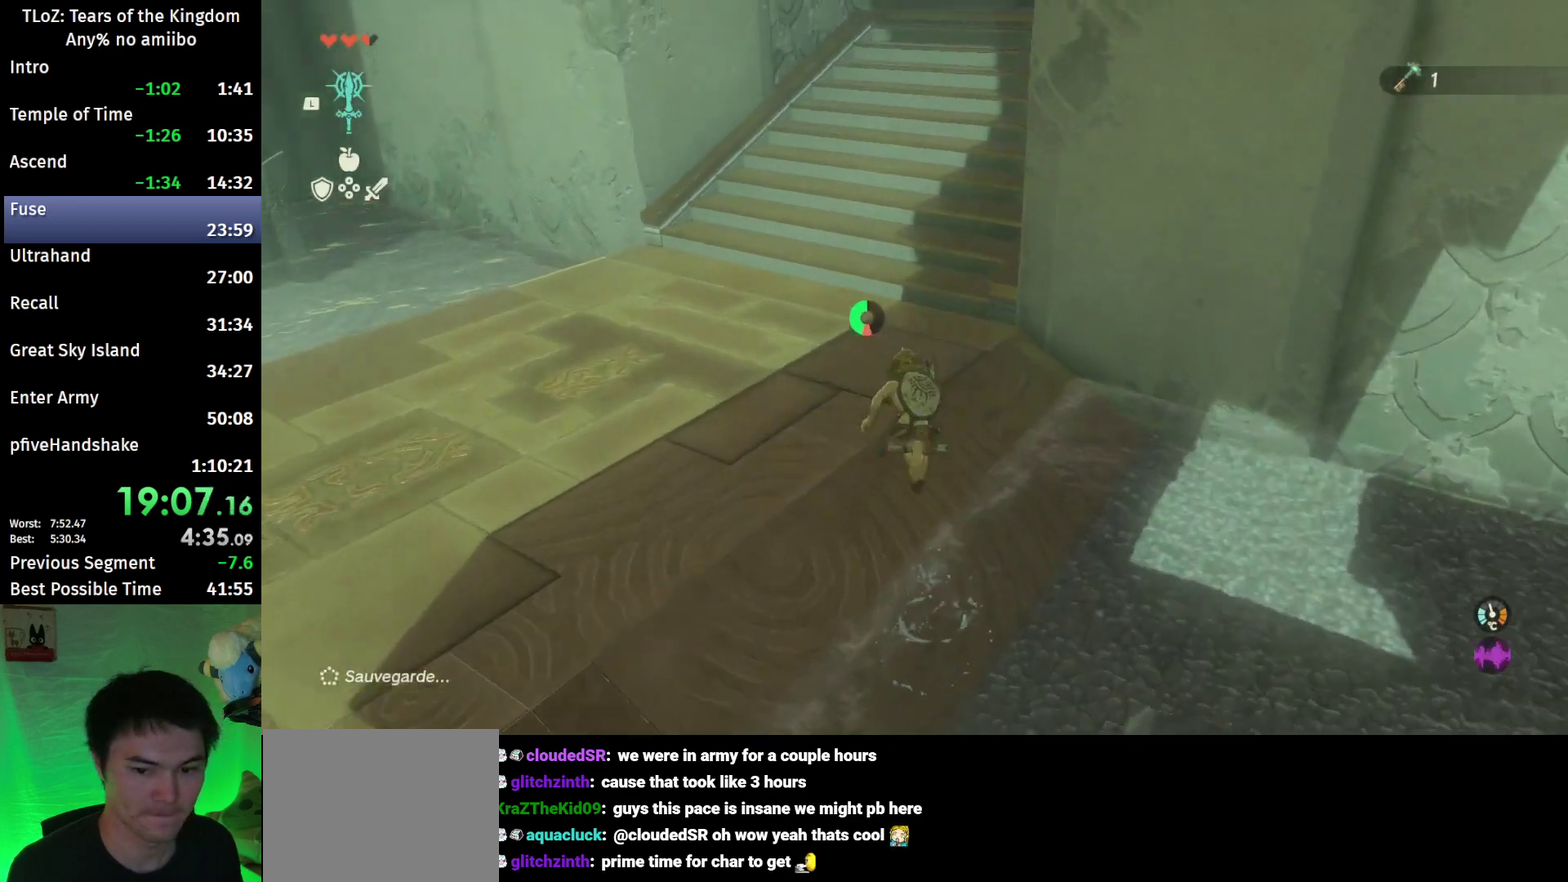
{"buttons": ["L1"], "left_stick": "up", "right_stick": "center", "events": [[100, "X", "down"], [267, "X", "up"], [300, "B", "up"], [433, "L1", "down"]]}
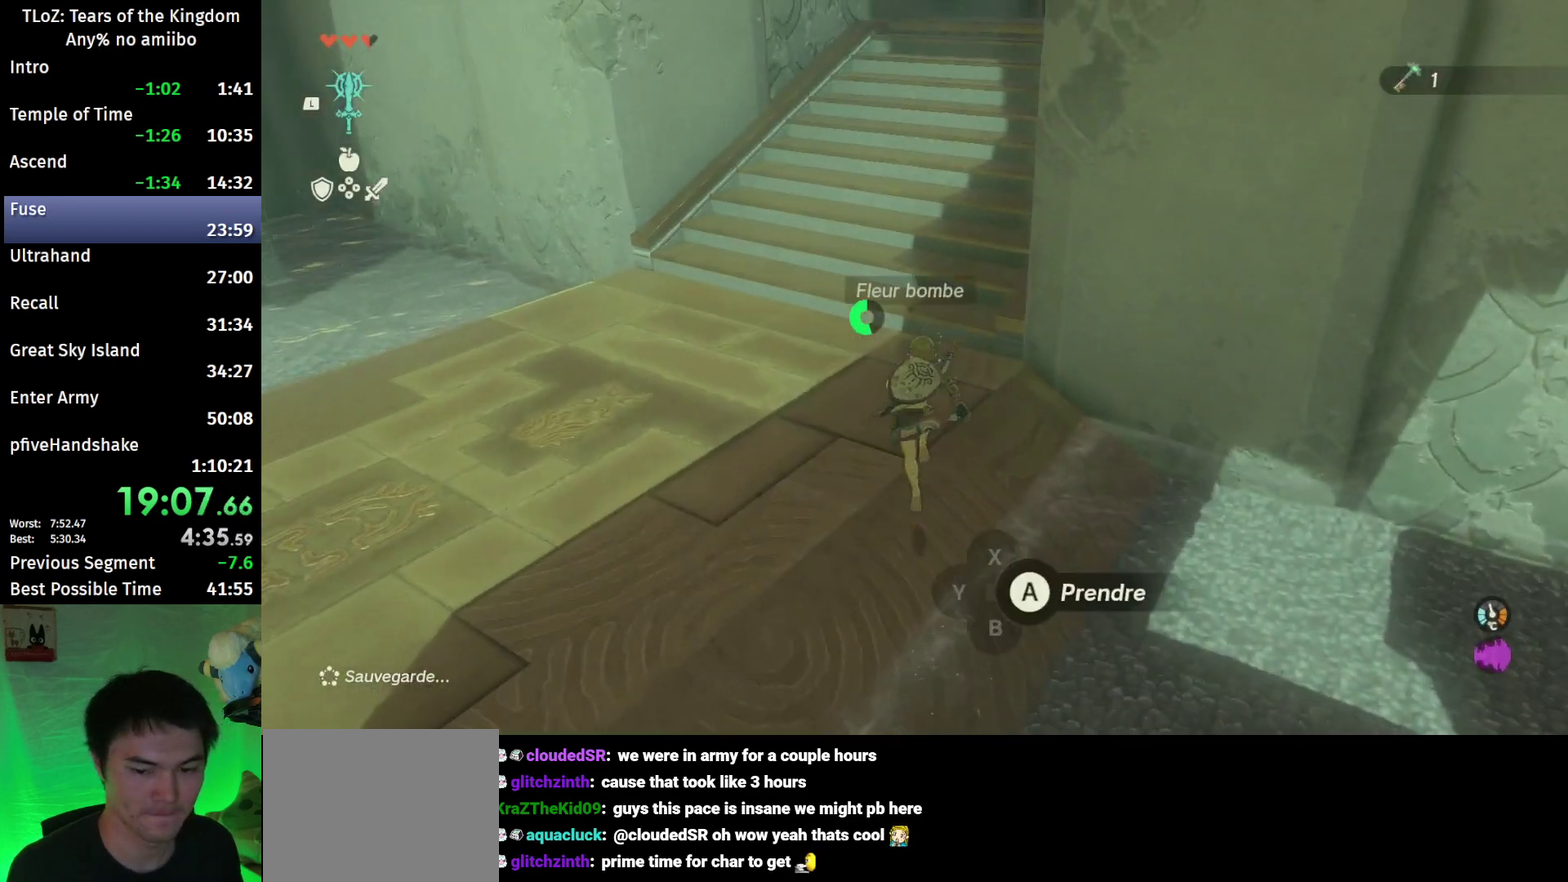
{"buttons": [], "left_stick": "up", "right_stick": "up-right", "events": [[67, "L1", "up"], [167, "L2", "down"], [300, "L2", "up"], [333, "right_stick", "right"], [400, "right_stick", "up-right"]]}
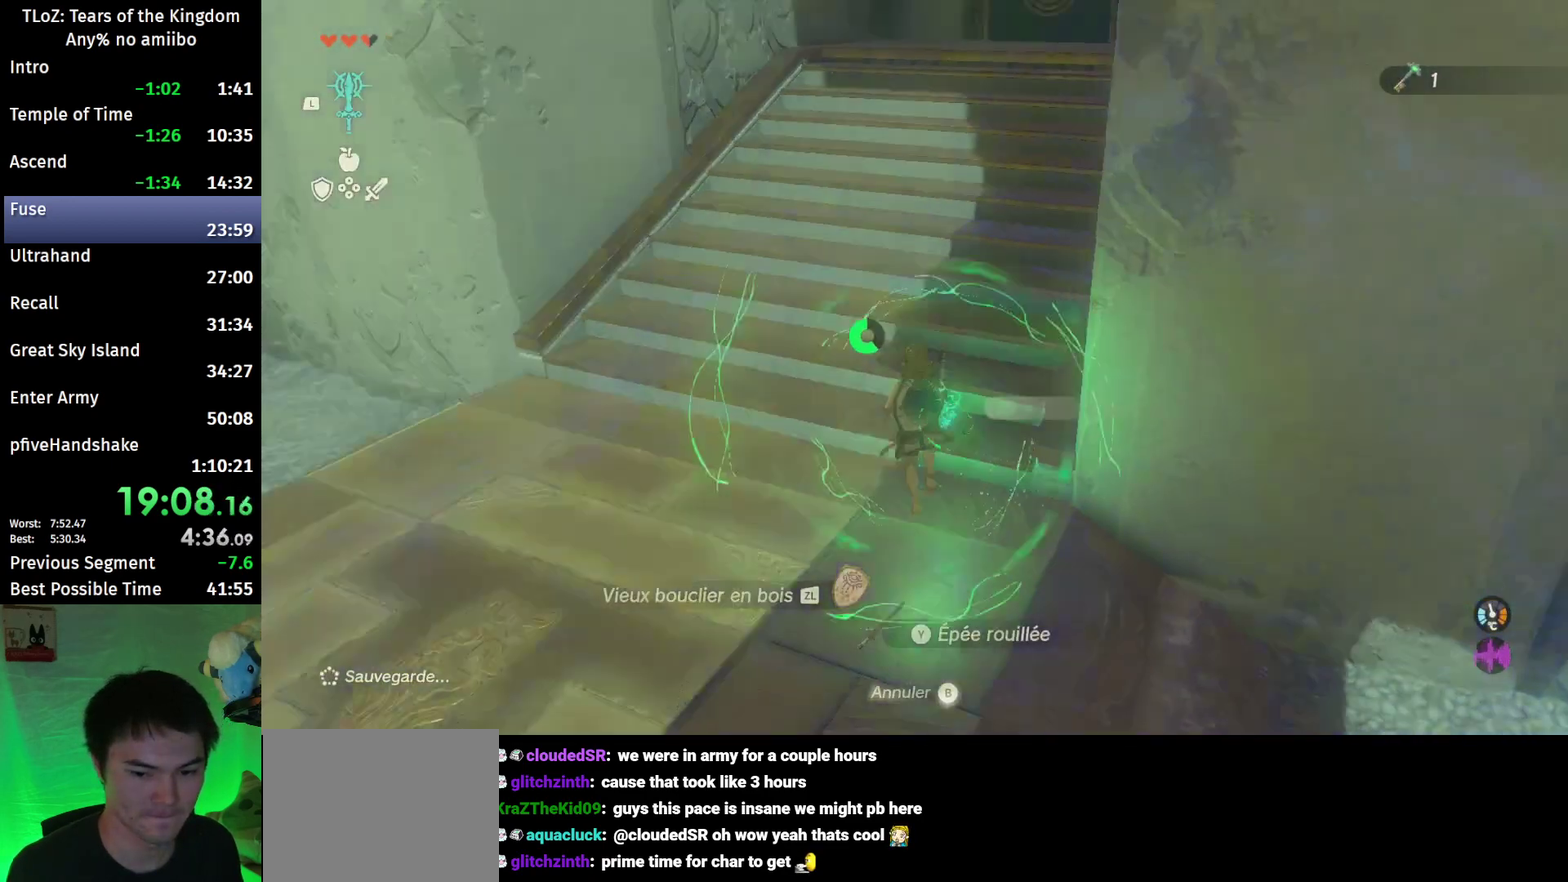
{"buttons": ["B"], "left_stick": "up", "right_stick": "center", "events": [[33, "B", "down"], [100, "right_stick", "center"]]}
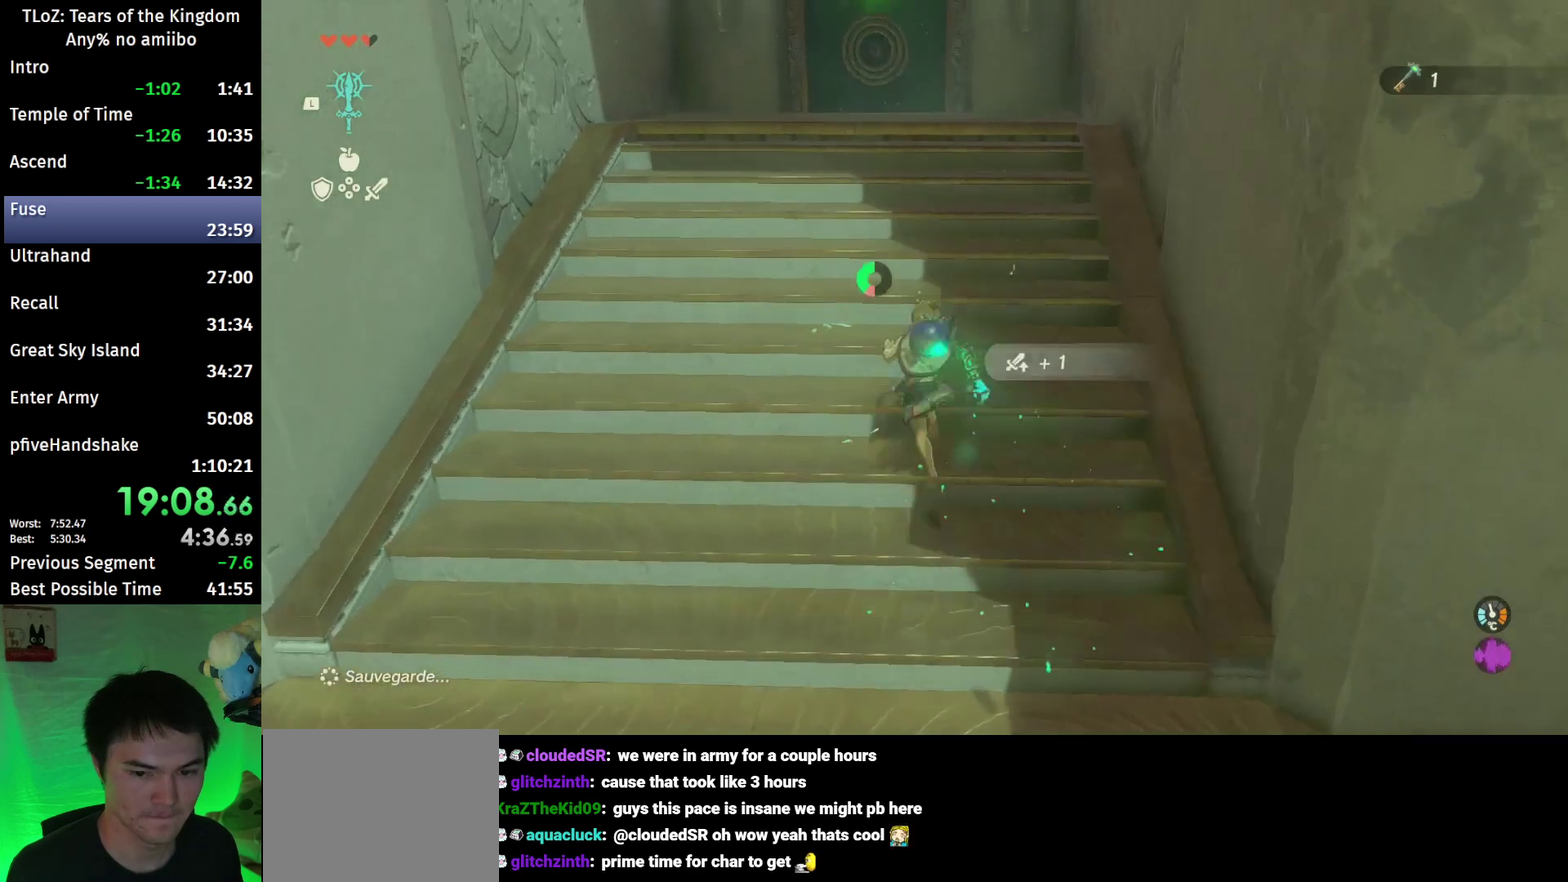
{"buttons": ["B"], "left_stick": "up", "right_stick": "down", "events": [[500, "right_stick", "down"]]}
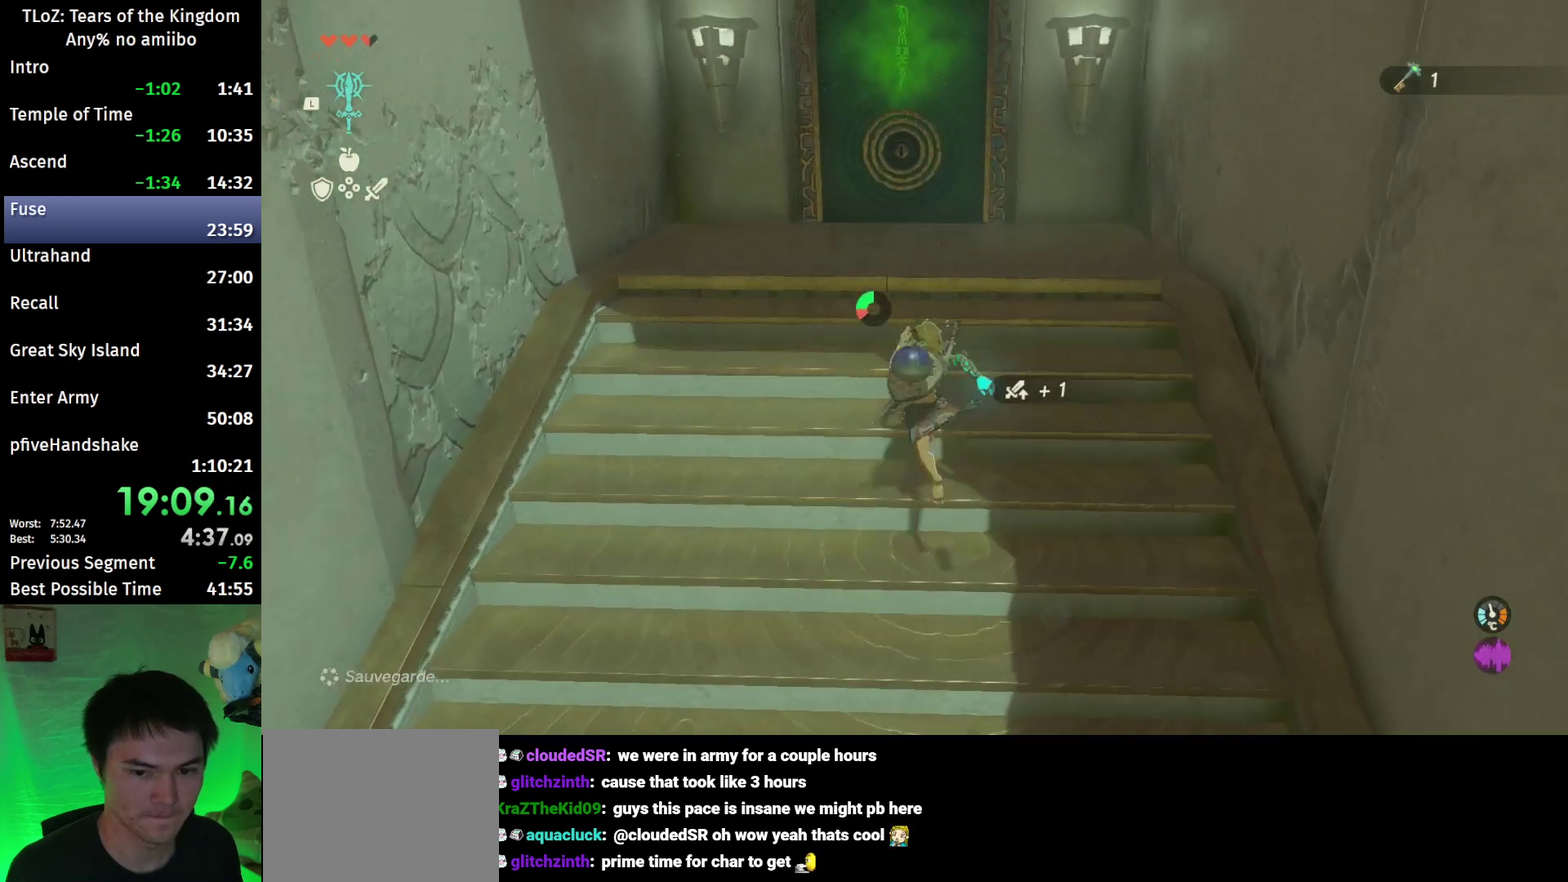
{"buttons": ["B"], "left_stick": "up", "right_stick": "center", "events": [[100, "right_stick", "center"]]}
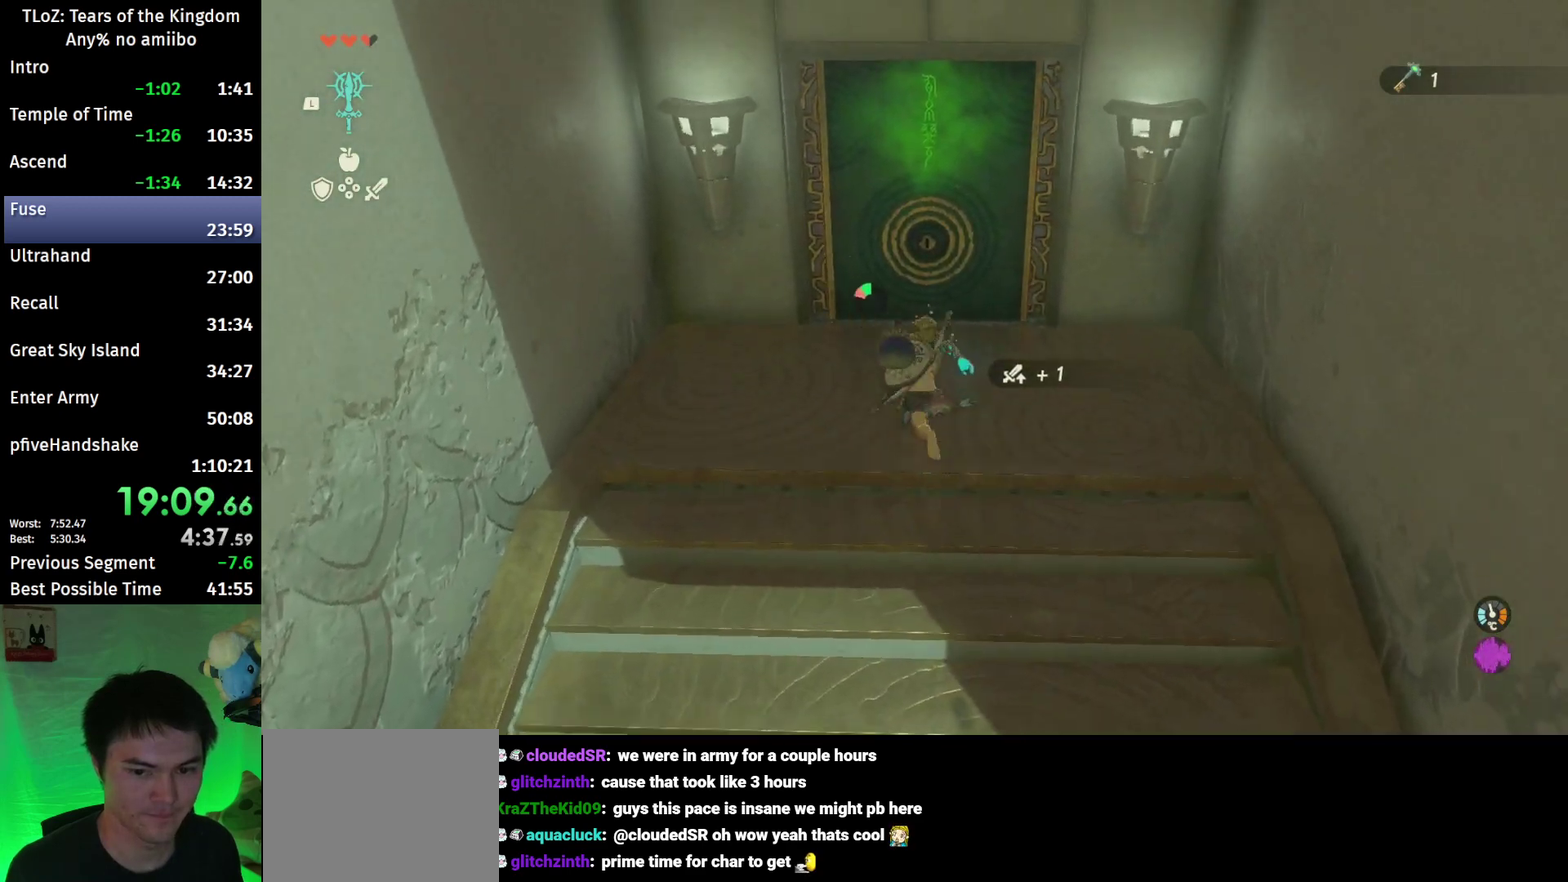
{"buttons": [], "left_stick": "center", "right_stick": "center", "events": [[367, "A", "down"], [400, "B", "up"], [400, "left_stick", "center"], [467, "A", "up"]]}
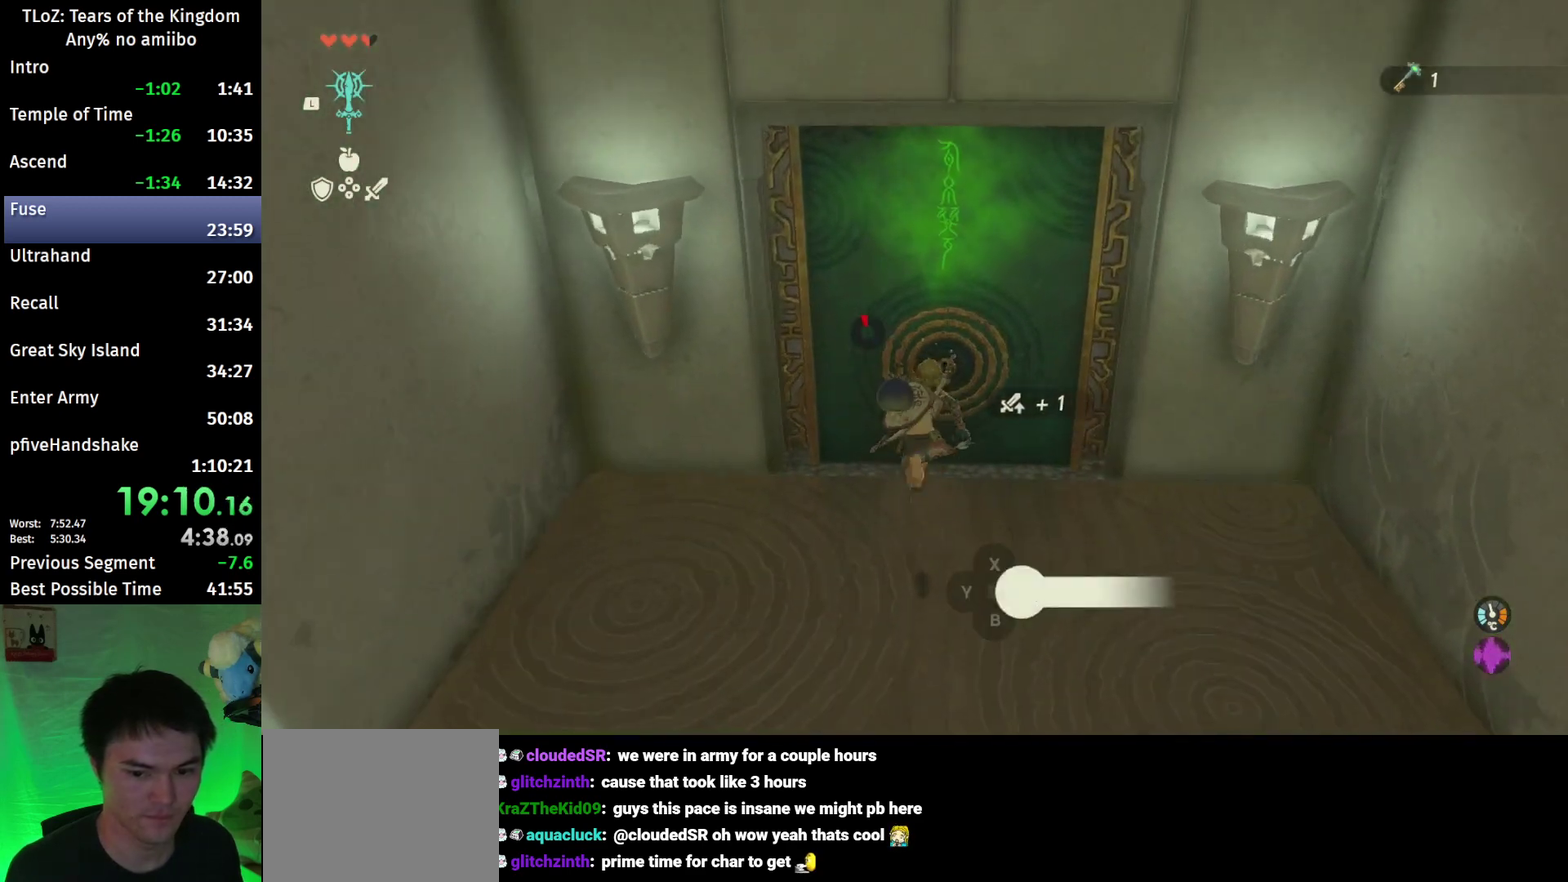
{"buttons": [], "left_stick": "right", "right_stick": "center", "events": [[67, "START", "down"], [200, "START", "up"], [267, "R1", "down"], [400, "R1", "up"], [500, "left_stick", "right"]]}
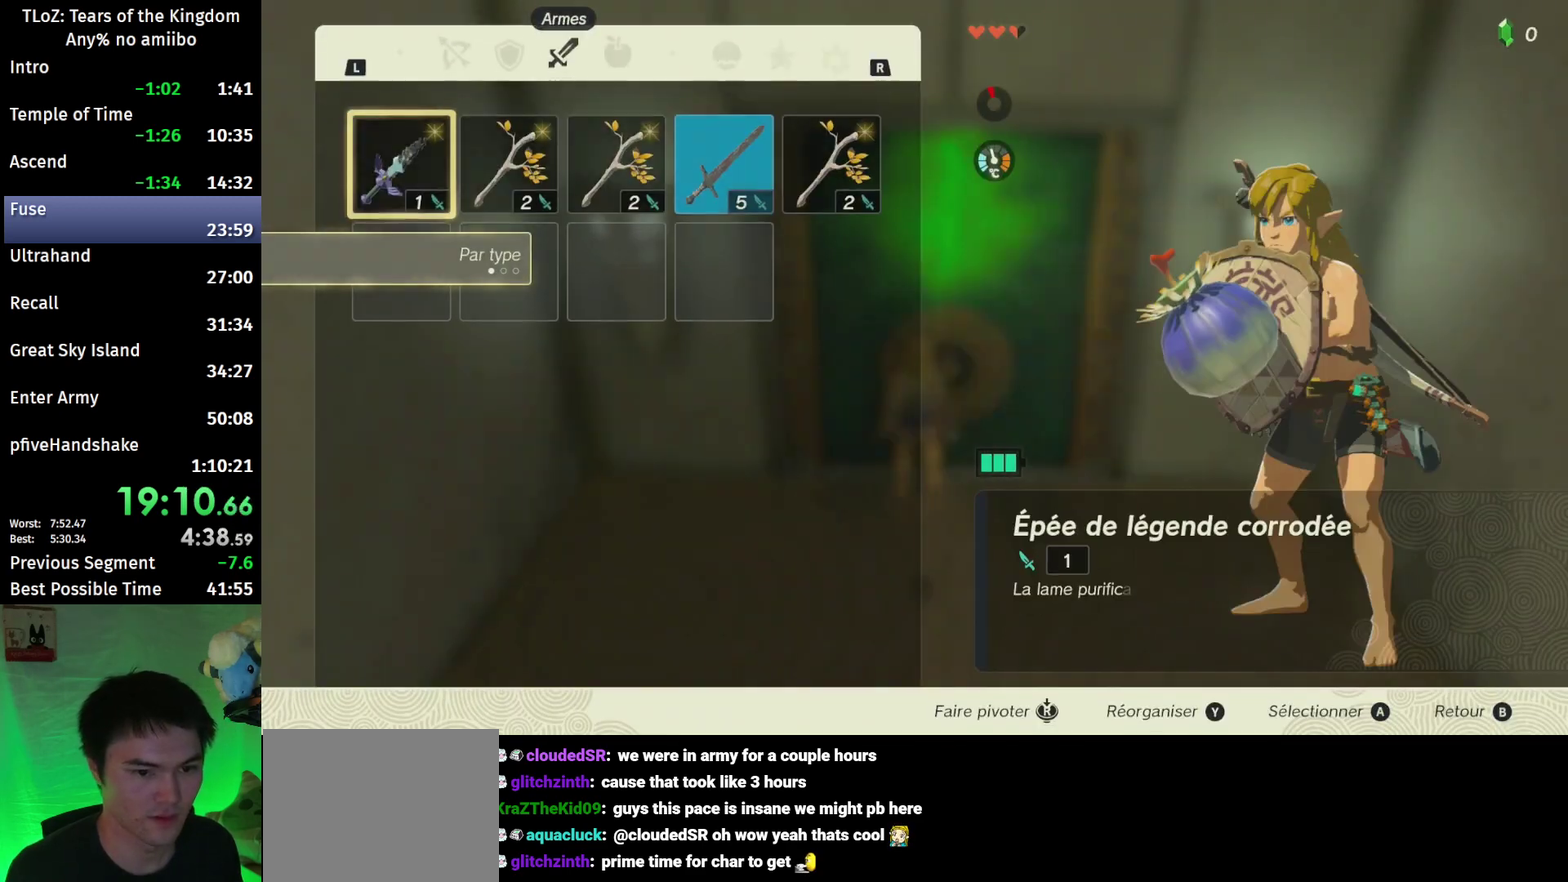
{"buttons": ["A"], "left_stick": "center", "right_stick": "center", "events": [[100, "left_stick", "center"], [200, "left_stick", "right"], [300, "left_stick", "center"], [467, "A", "down"]]}
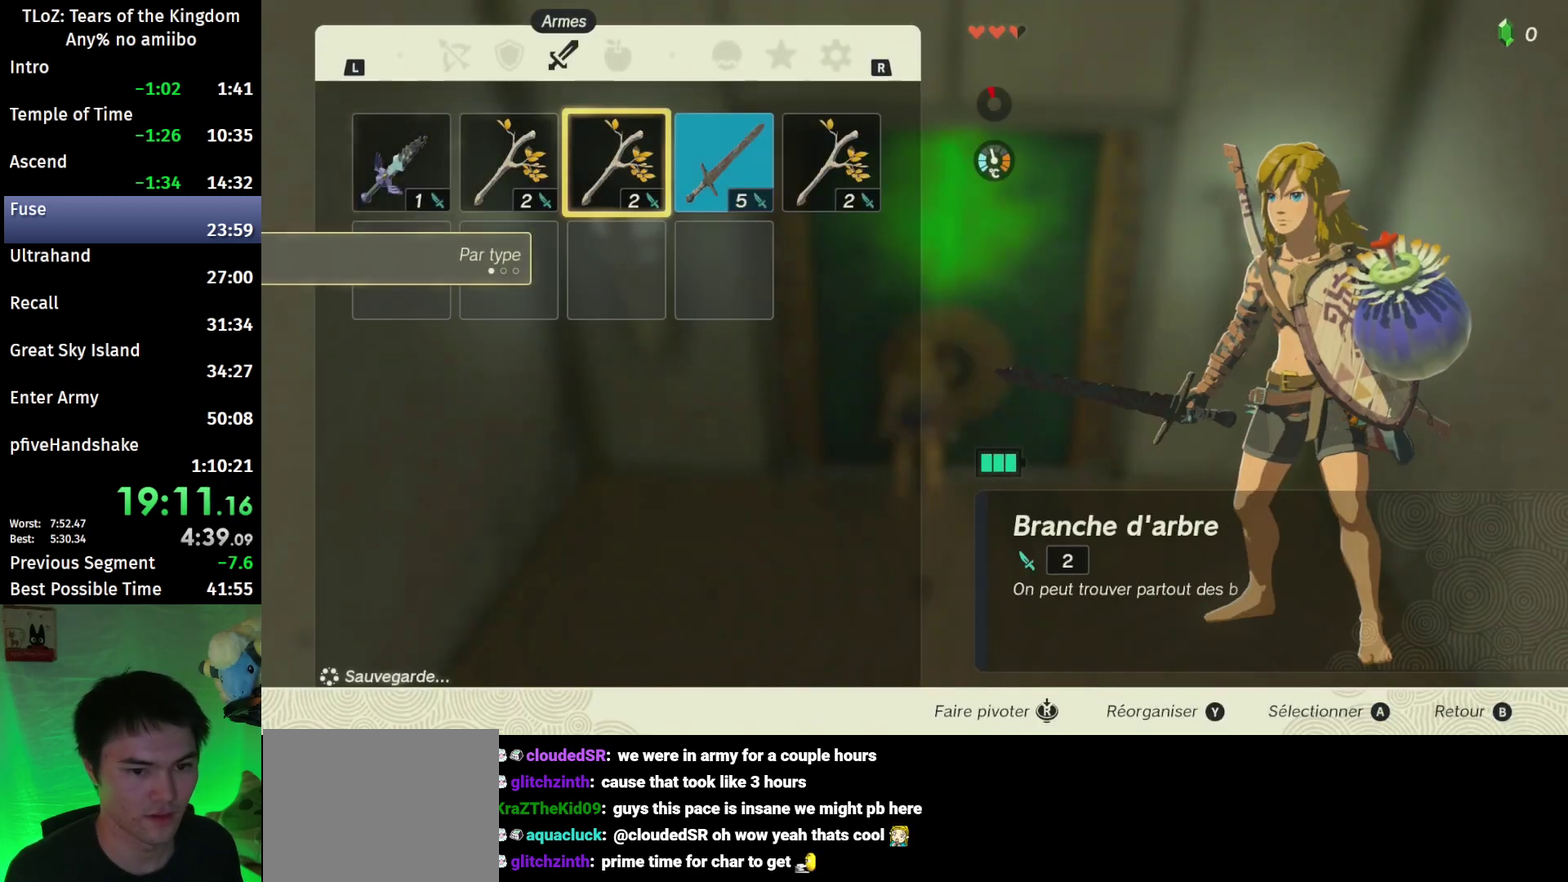
{"buttons": [], "left_stick": "center", "right_stick": "center", "events": [[100, "A", "up"], [133, "left_stick", "down"], [233, "A", "down"], [233, "left_stick", "center"], [333, "A", "up"], [400, "left_stick", "right"], [500, "left_stick", "center"]]}
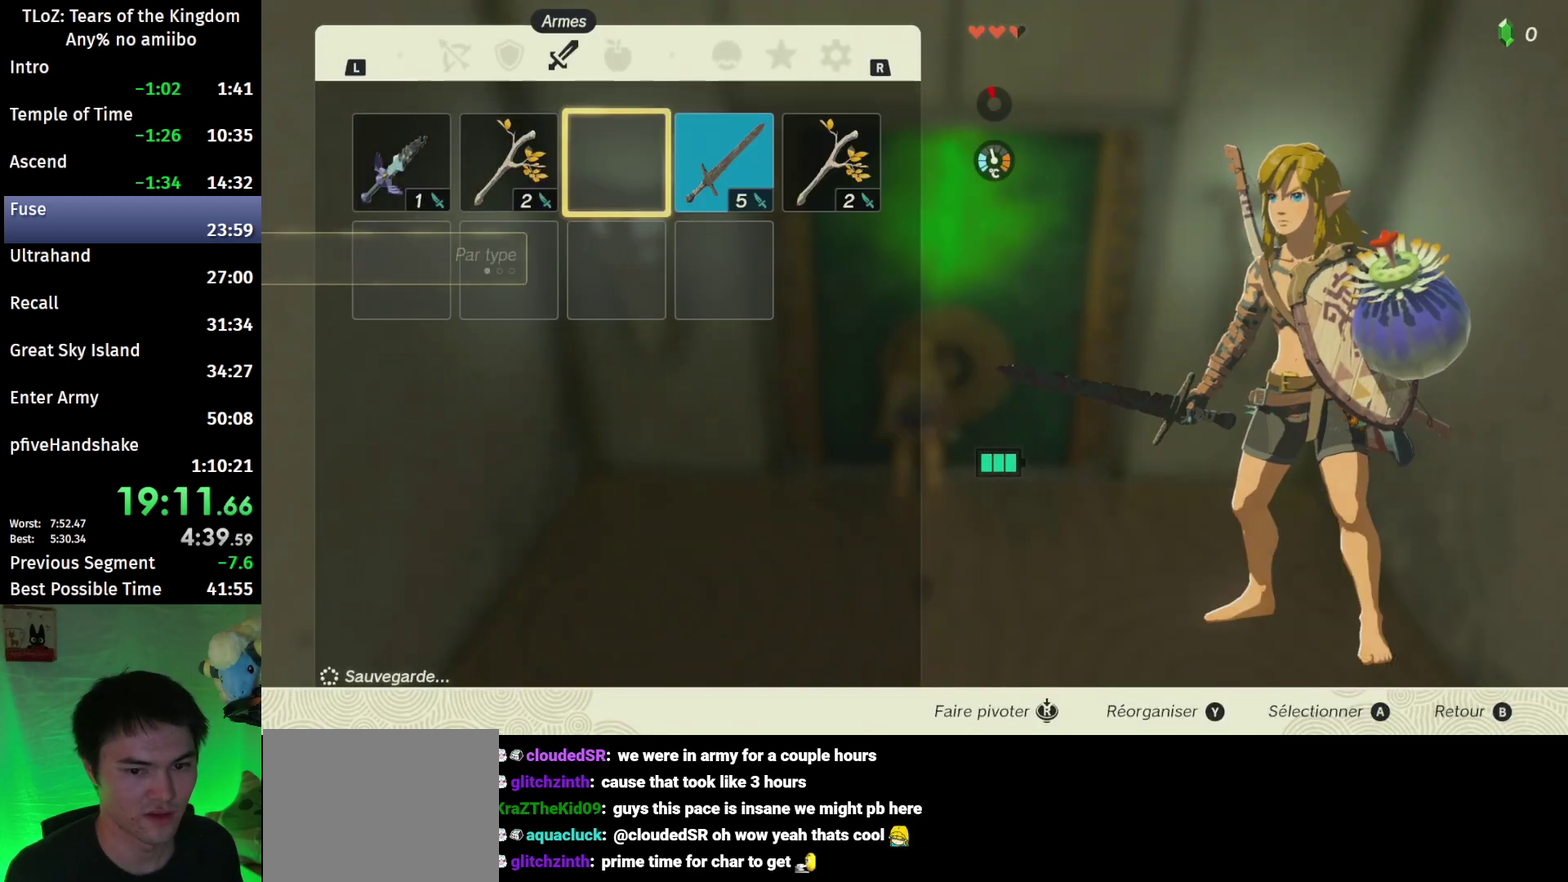
{"buttons": [], "left_stick": "center", "right_stick": "center", "events": [[100, "left_stick", "right"], [200, "A", "down"], [200, "left_stick", "center"], [267, "A", "up"], [300, "left_stick", "down"], [400, "A", "down"], [433, "left_stick", "center"], [500, "A", "up"]]}
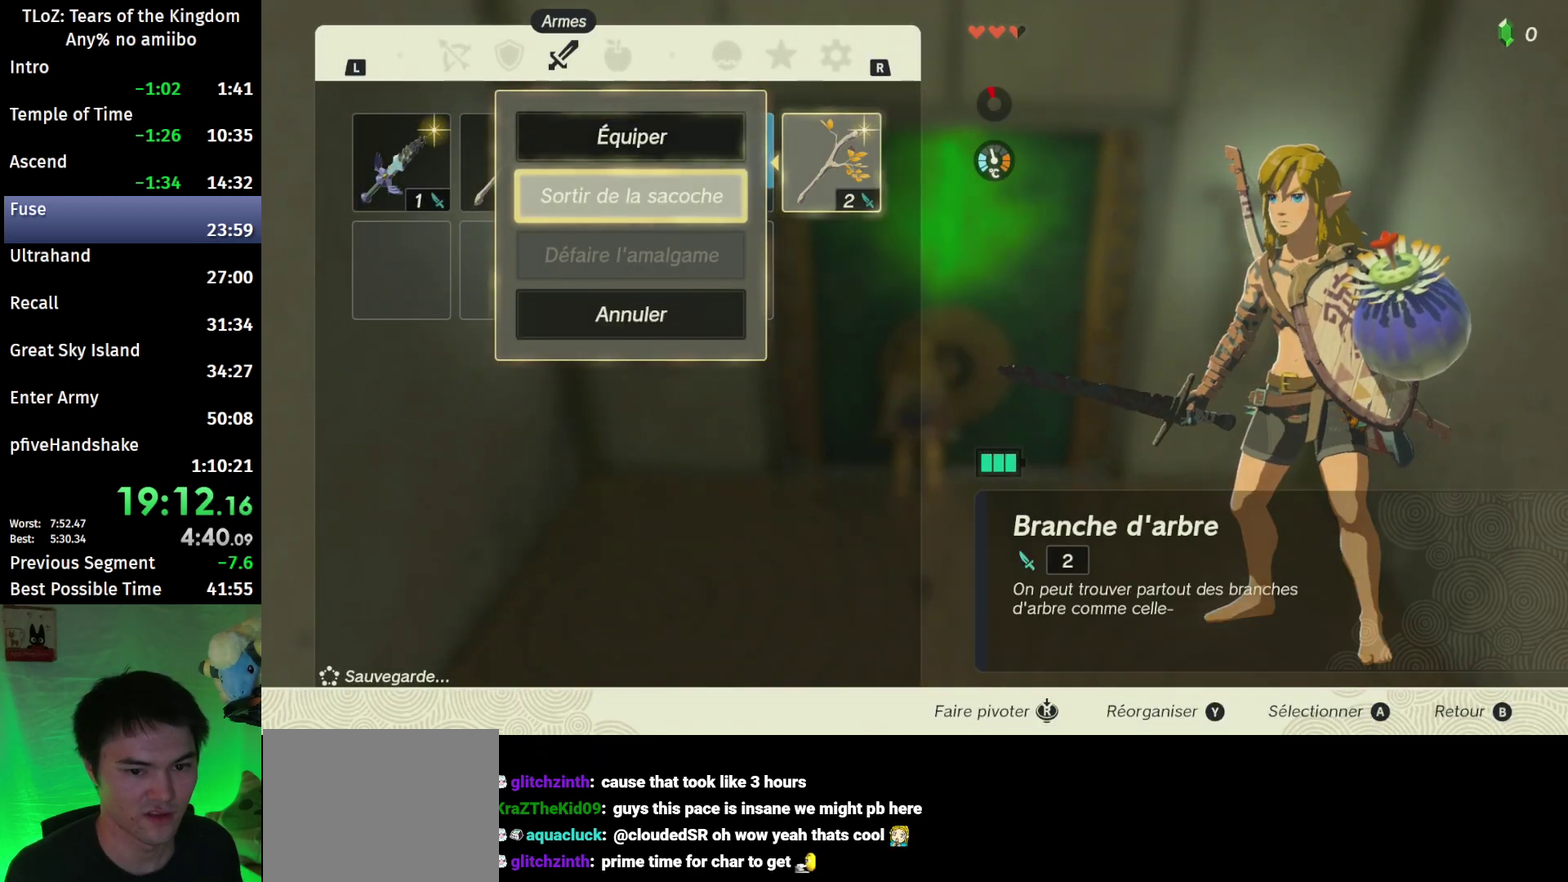
{"buttons": [], "left_stick": "center", "right_stick": "center", "events": [[67, "left_stick", "left"], [167, "A", "down"], [200, "left_stick", "center"], [267, "A", "up"], [300, "left_stick", "down"], [400, "A", "down"], [400, "left_stick", "center"], [500, "A", "up"]]}
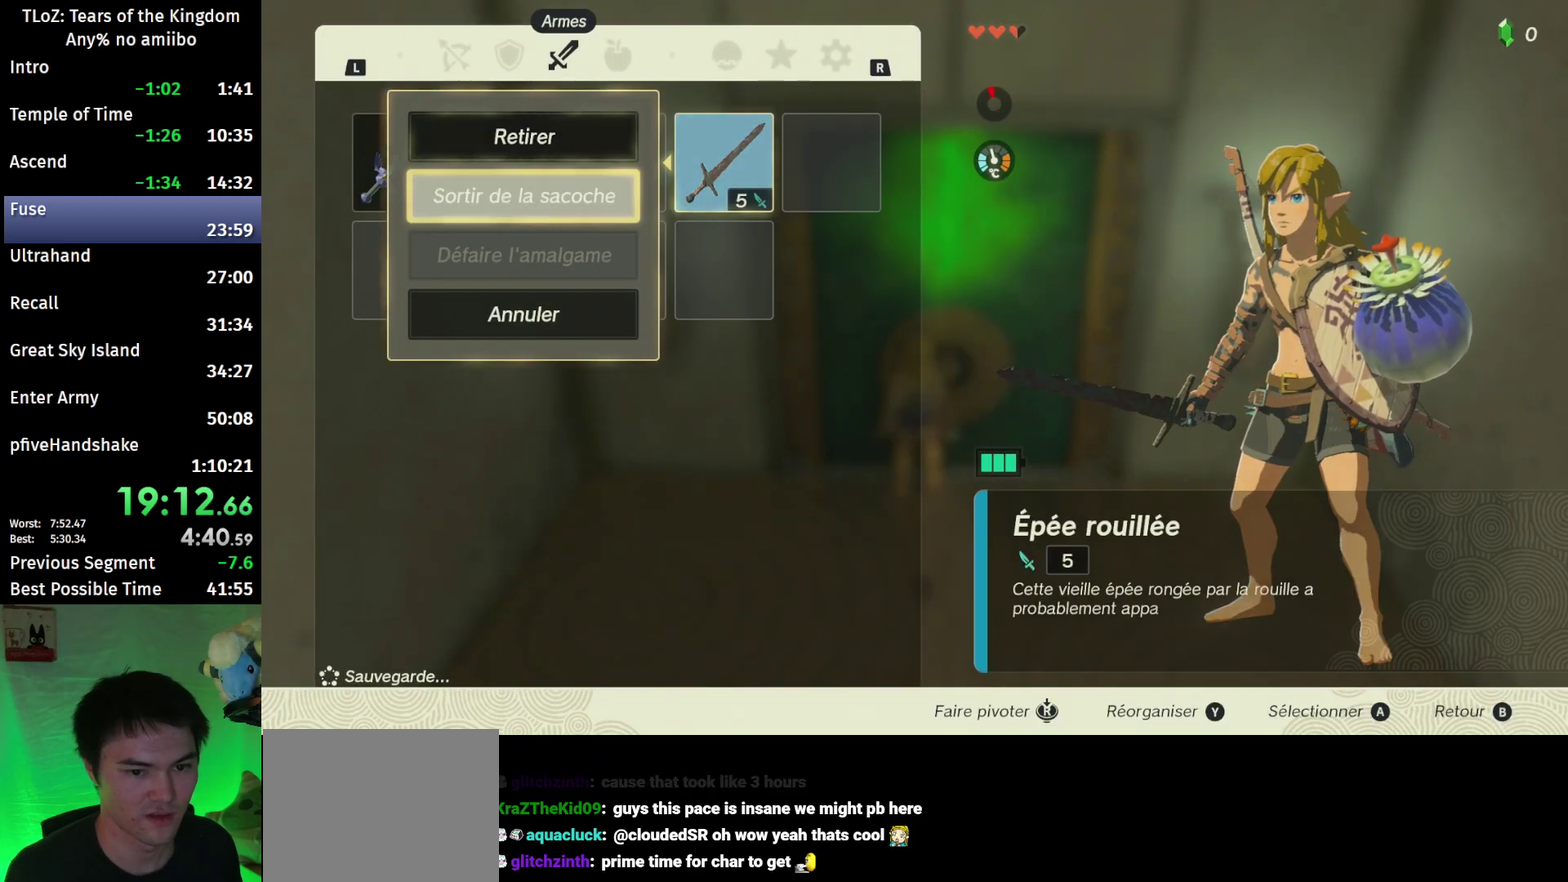
{"buttons": ["A"], "left_stick": "center", "right_stick": "center", "events": [[33, "left_stick", "left"], [133, "left_stick", "center"], [200, "left_stick", "left"], [300, "A", "down"], [300, "left_stick", "center"], [367, "A", "up"], [433, "A", "down"]]}
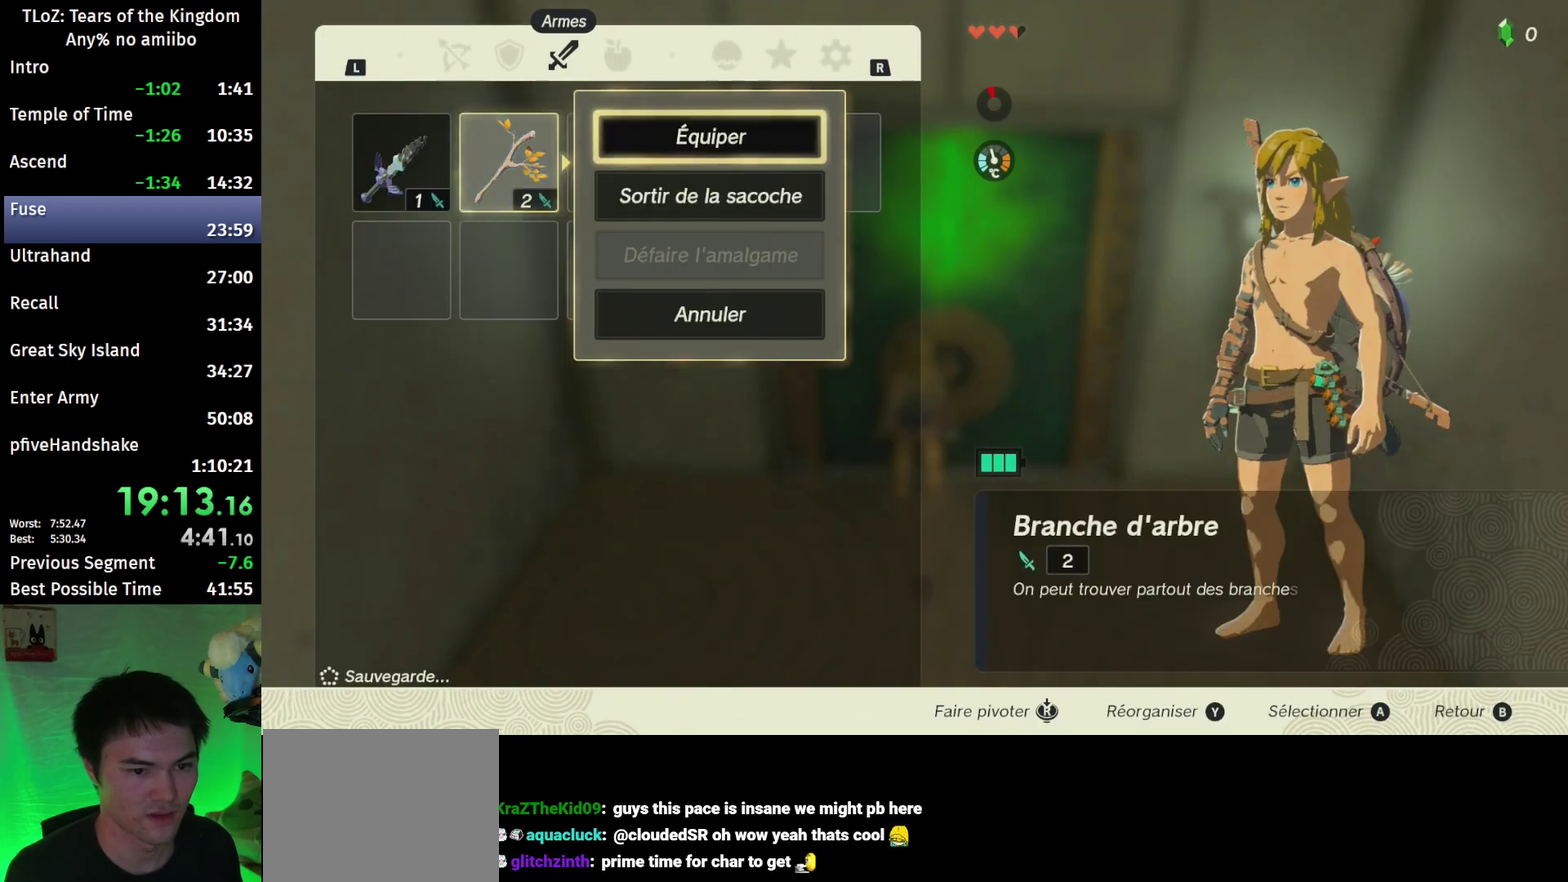
{"buttons": ["A"], "left_stick": "center", "right_stick": "center", "events": [[33, "A", "up"], [133, "L1", "down"], [233, "L1", "up"], [333, "left_stick", "left"], [433, "A", "down"], [500, "left_stick", "center"]]}
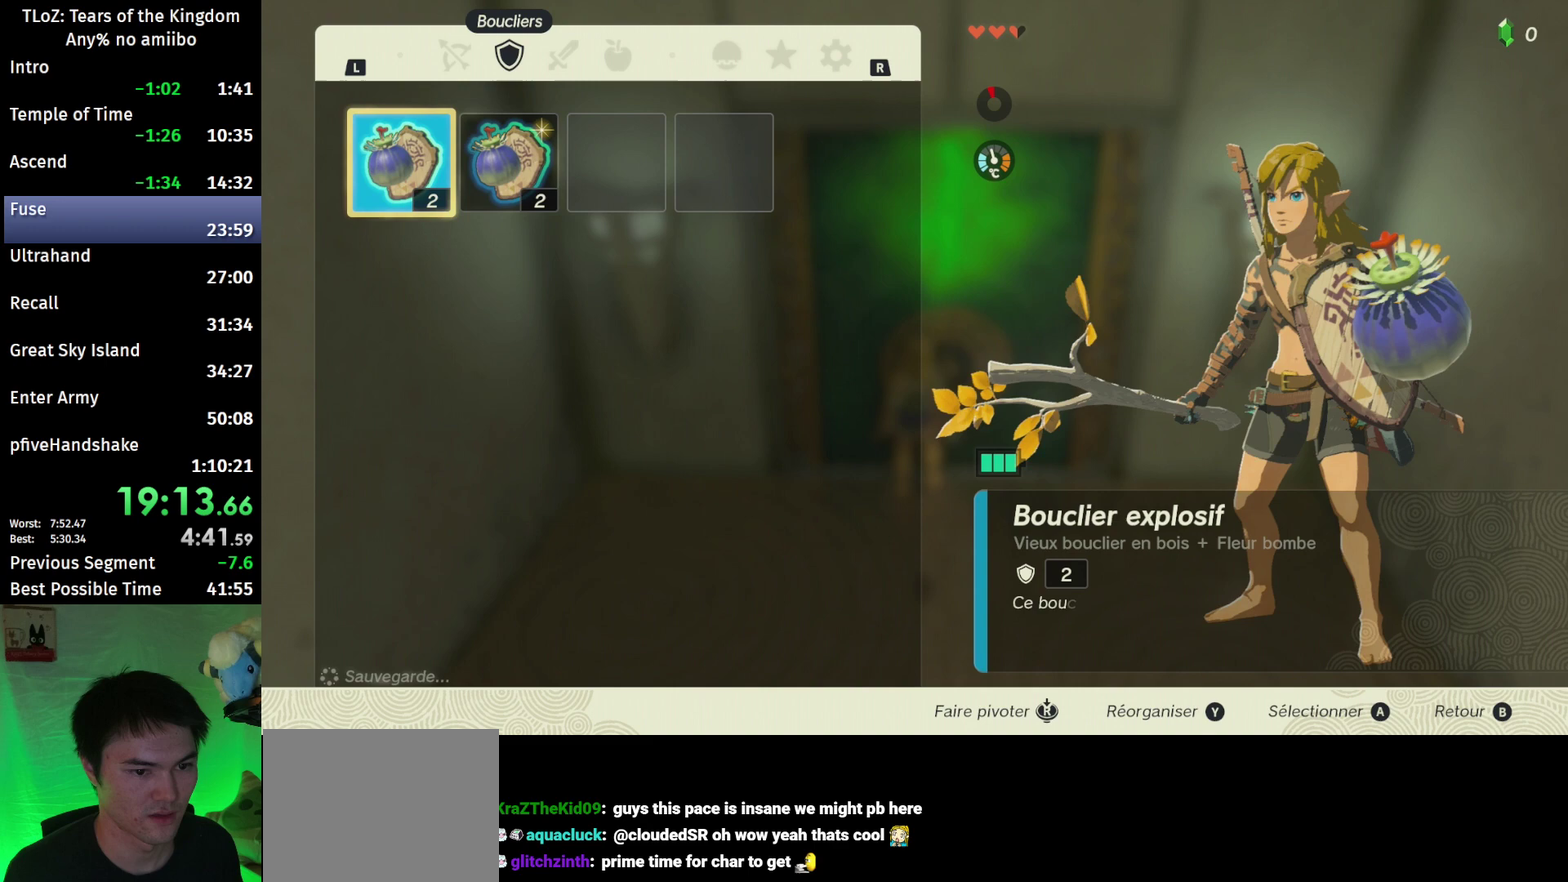
{"buttons": [], "left_stick": "center", "right_stick": "center", "events": [[67, "A", "up"], [67, "left_stick", "down"], [167, "A", "down"], [200, "left_stick", "center"], [267, "A", "up"], [300, "left_stick", "right"], [400, "A", "down"], [467, "A", "up"], [500, "left_stick", "center"]]}
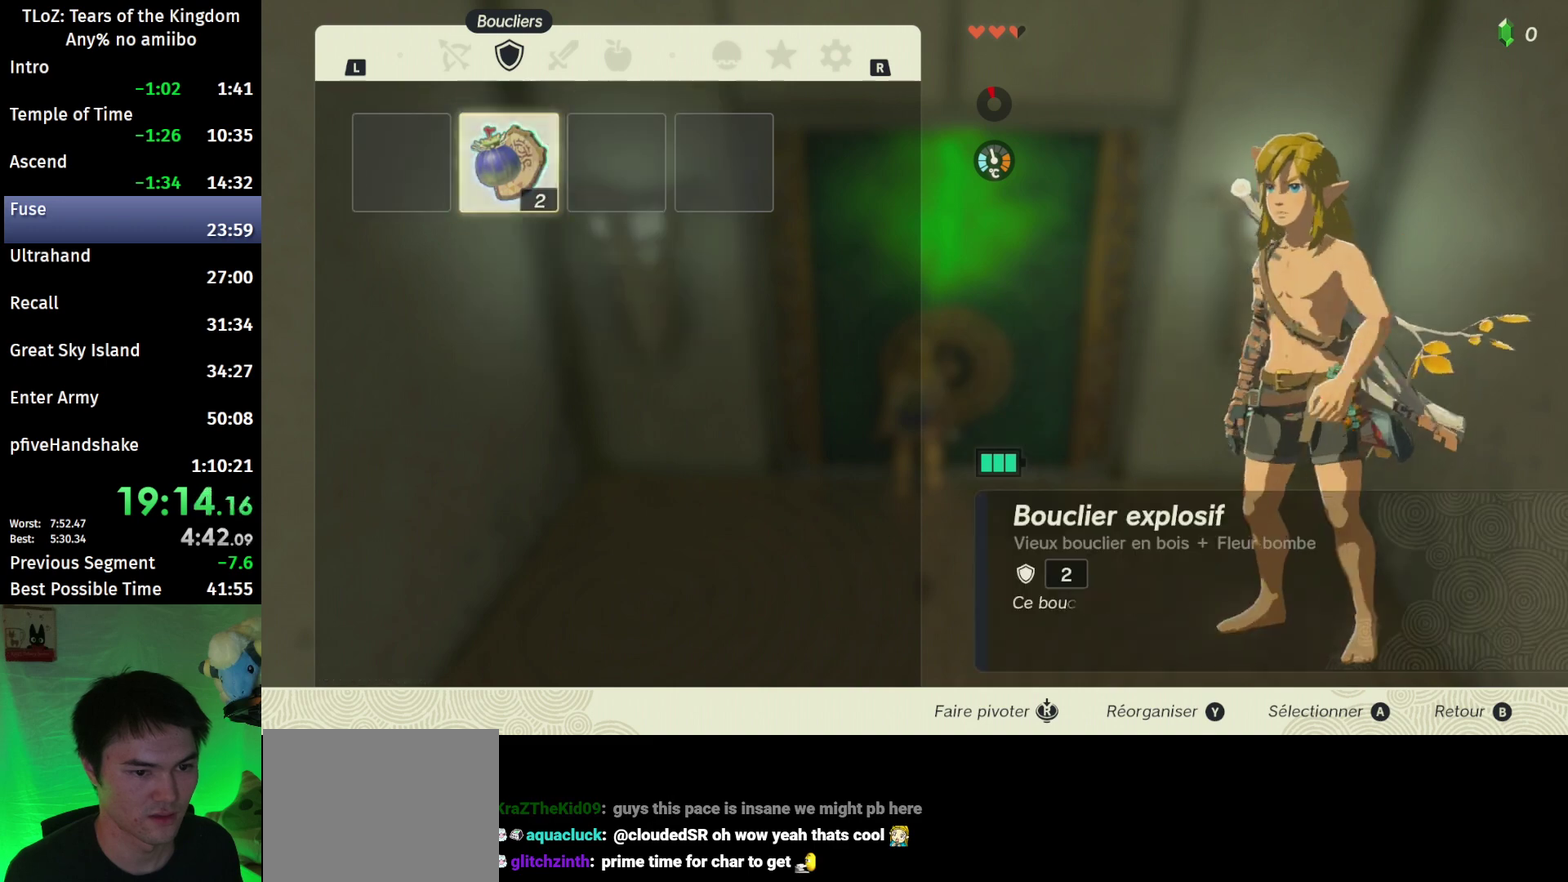
{"buttons": [], "left_stick": "left", "right_stick": "center", "events": [[33, "A", "down"], [133, "A", "up"], [200, "L1", "down"], [300, "L1", "up"], [400, "left_stick", "left"]]}
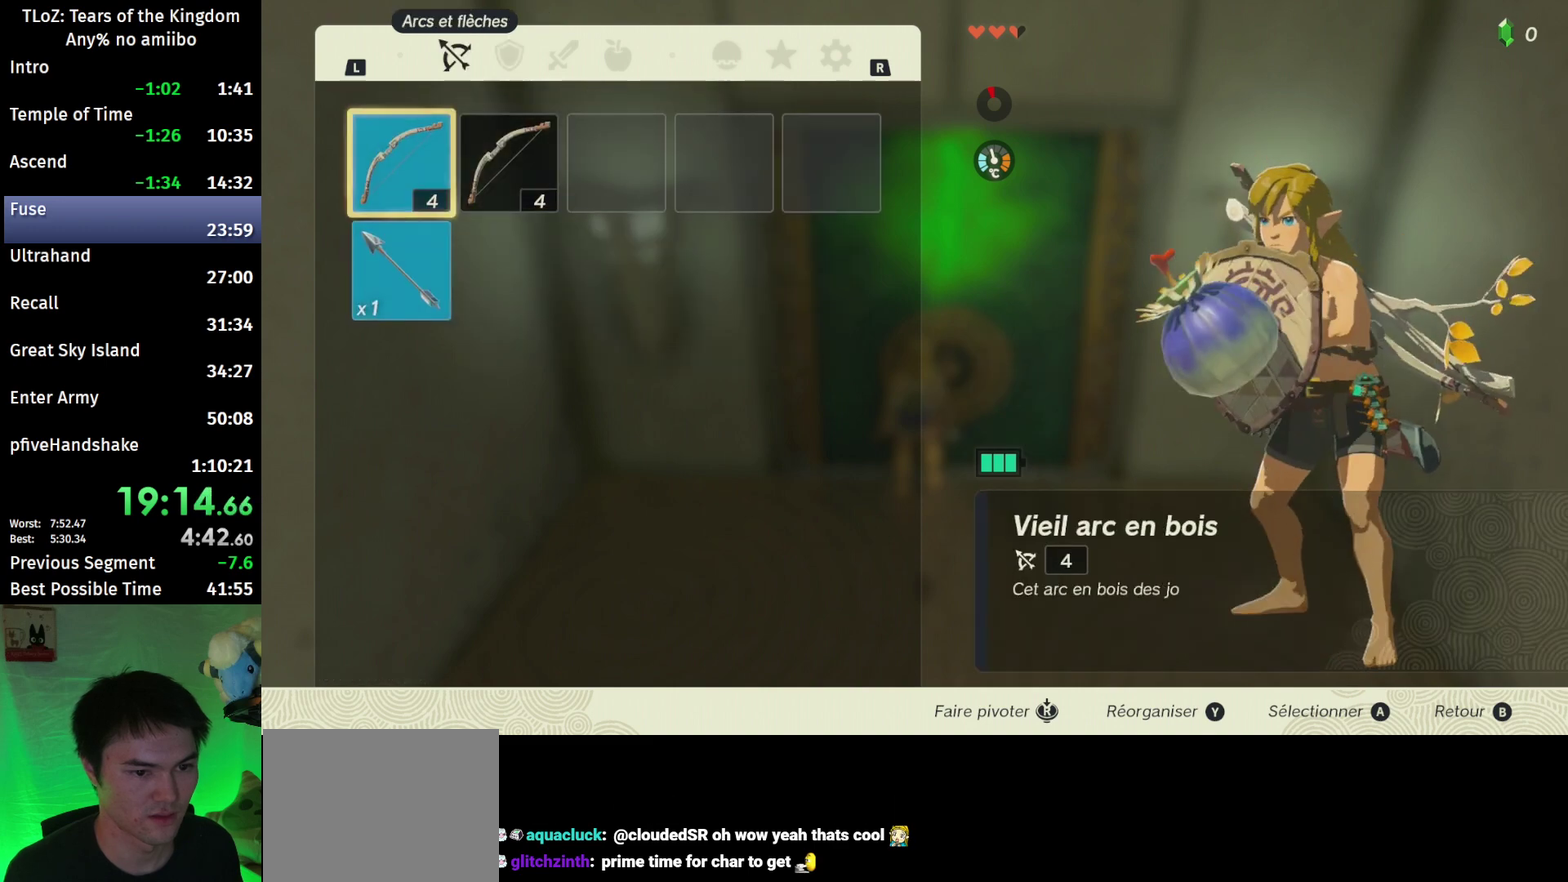
{"buttons": ["A"], "left_stick": "right", "right_stick": "center", "events": [[33, "A", "down"], [33, "left_stick", "center"], [133, "A", "up"], [133, "left_stick", "down"], [300, "A", "down"], [300, "left_stick", "center"], [367, "A", "up"], [400, "left_stick", "right"], [500, "A", "down"]]}
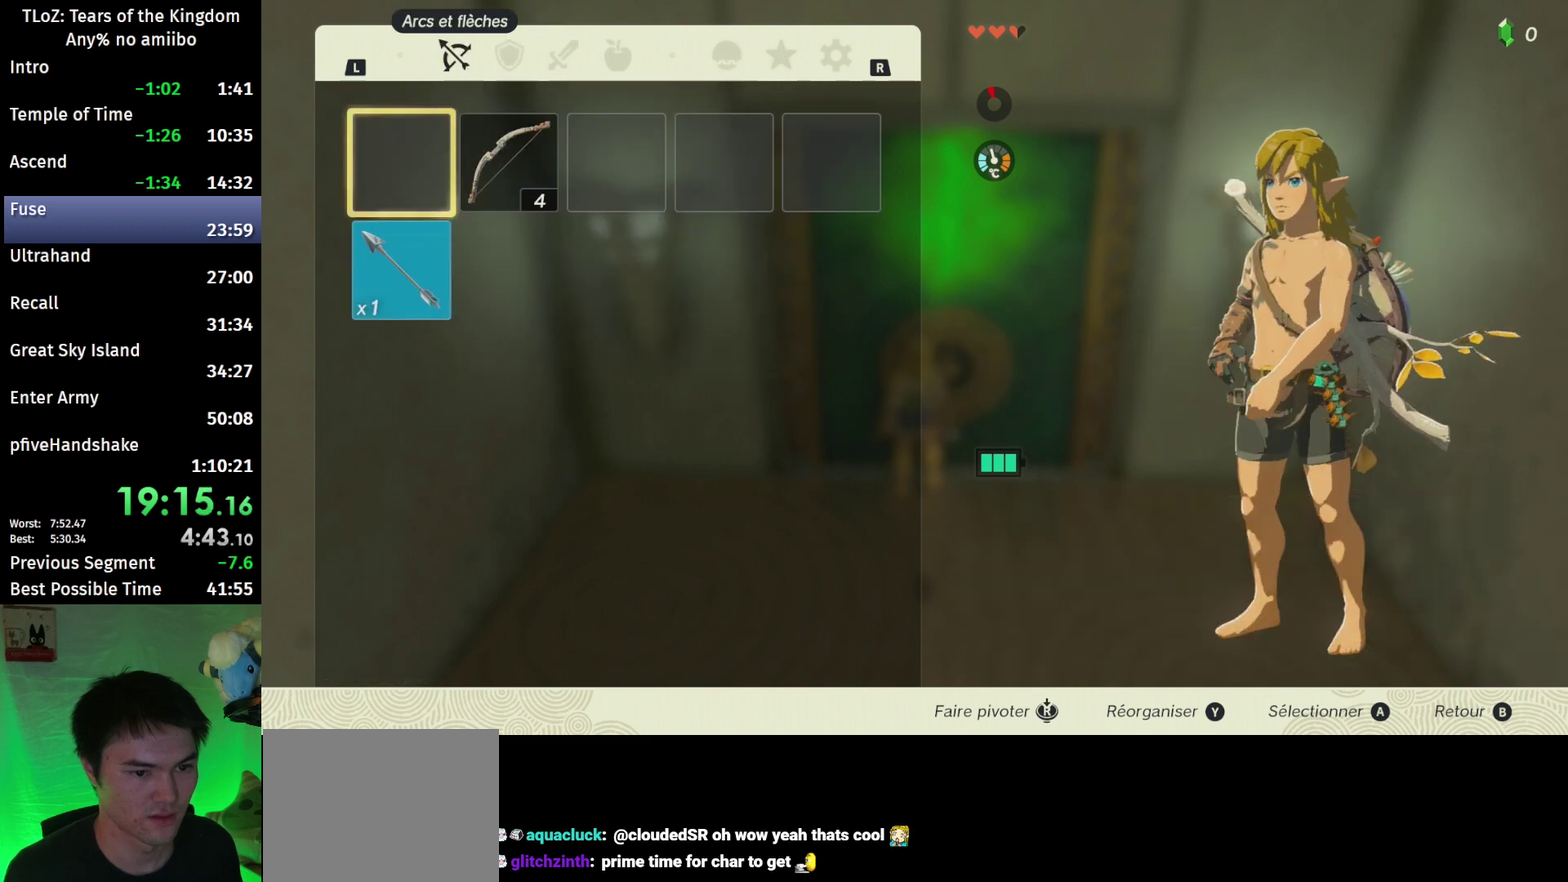
{"buttons": [], "left_stick": "center", "right_stick": "center", "events": [[100, "left_stick", "center"], [233, "A", "up"]]}
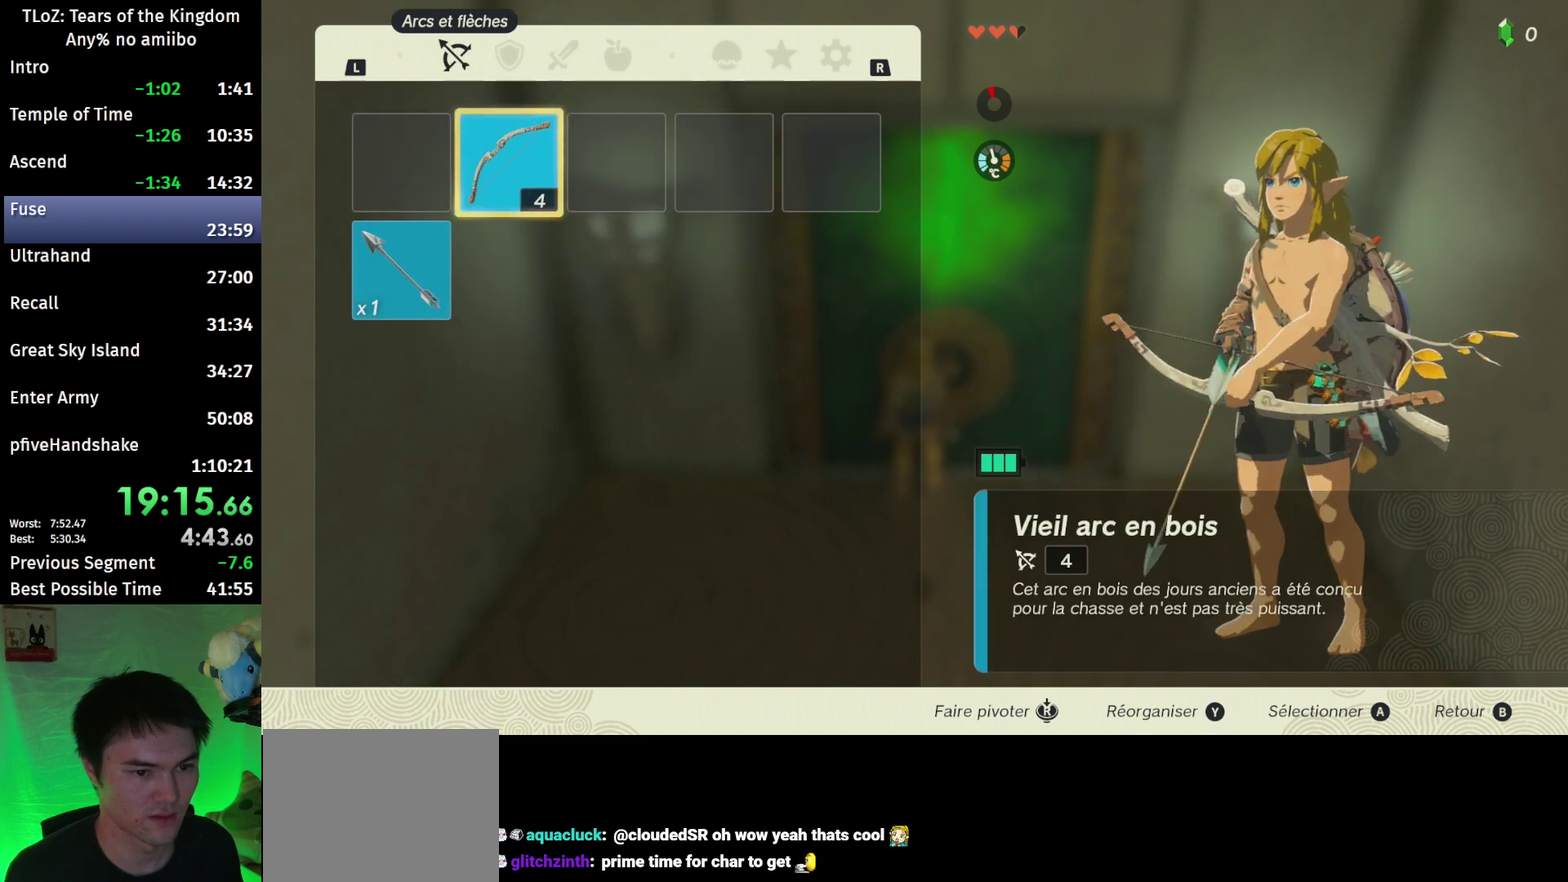
{"buttons": [], "left_stick": "left", "right_stick": "center", "events": [[67, "START", "down"], [167, "START", "up"], [233, "START", "down"], [333, "START", "up"], [467, "left_stick", "left"]]}
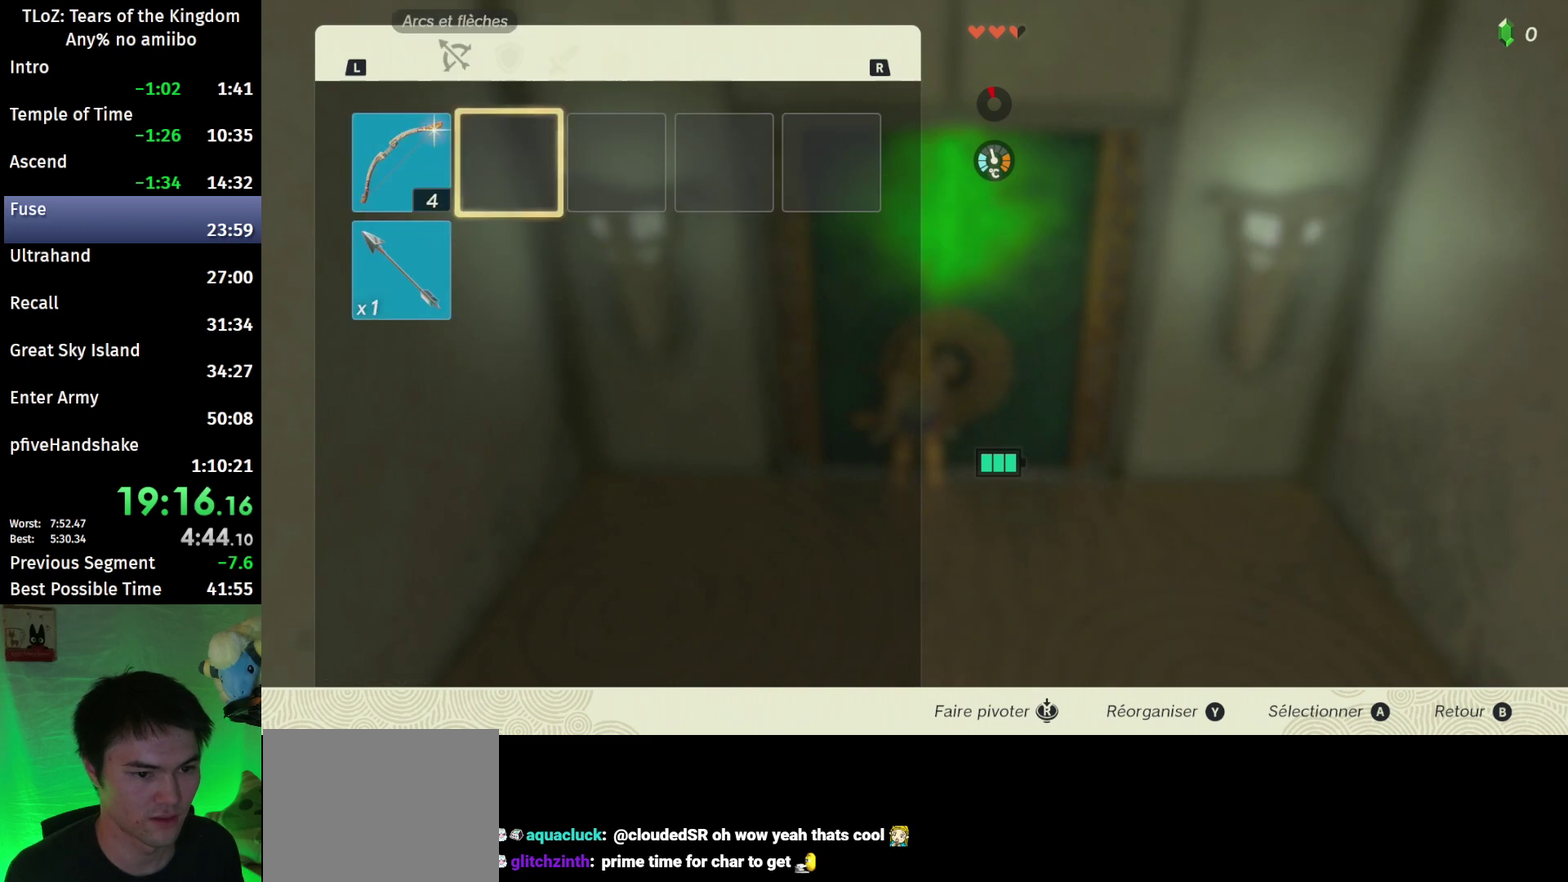
{"buttons": ["R1"], "left_stick": "center", "right_stick": "center", "events": [[67, "A", "down"], [100, "left_stick", "center"], [167, "A", "up"], [200, "left_stick", "down"], [300, "A", "down"], [333, "left_stick", "center"], [367, "A", "up"], [433, "R1", "down"]]}
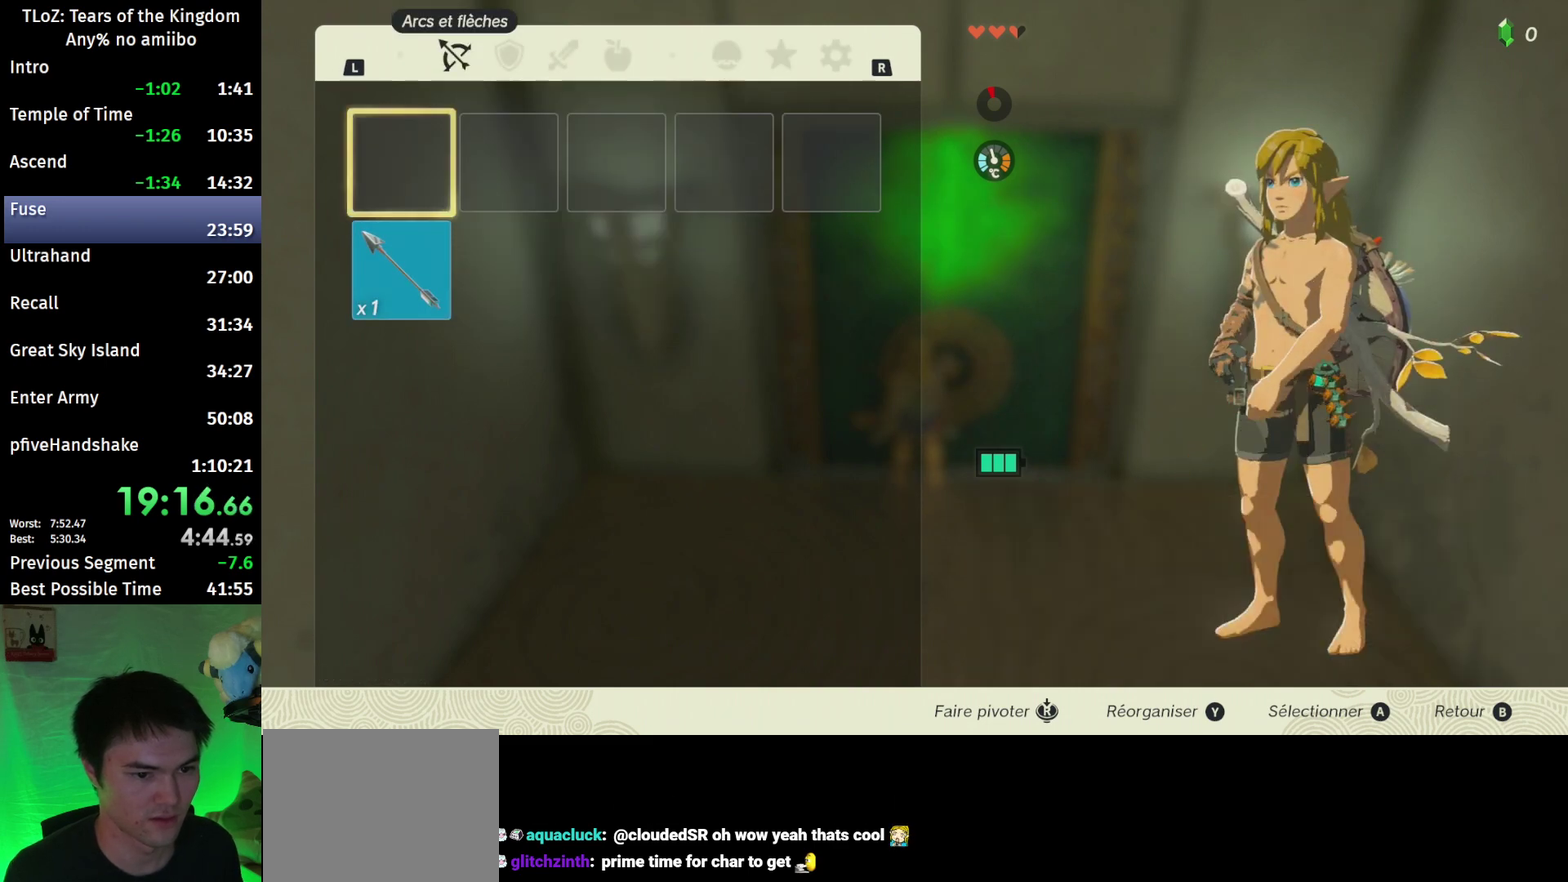
{"buttons": ["A"], "left_stick": "center", "right_stick": "center", "events": [[67, "R1", "up"], [200, "A", "down"], [333, "A", "up"], [333, "left_stick", "down"], [433, "A", "down"], [500, "left_stick", "center"]]}
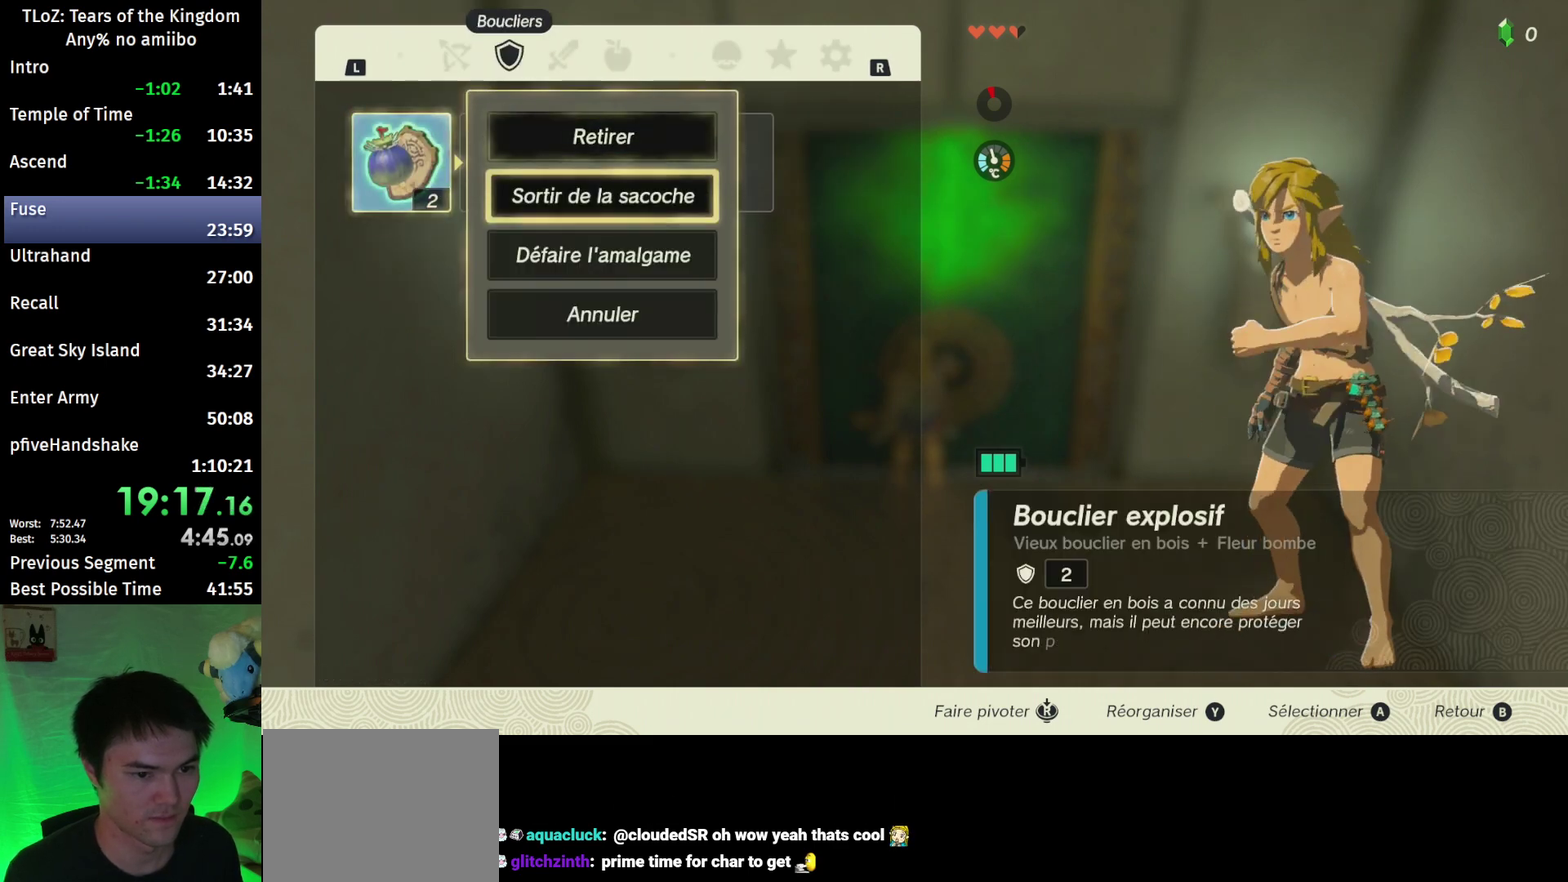
{"buttons": ["A"], "left_stick": "center", "right_stick": "center", "events": [[33, "A", "up"], [200, "R1", "down"], [267, "R1", "up"], [300, "left_stick", "right"], [433, "A", "down"], [467, "left_stick", "center"]]}
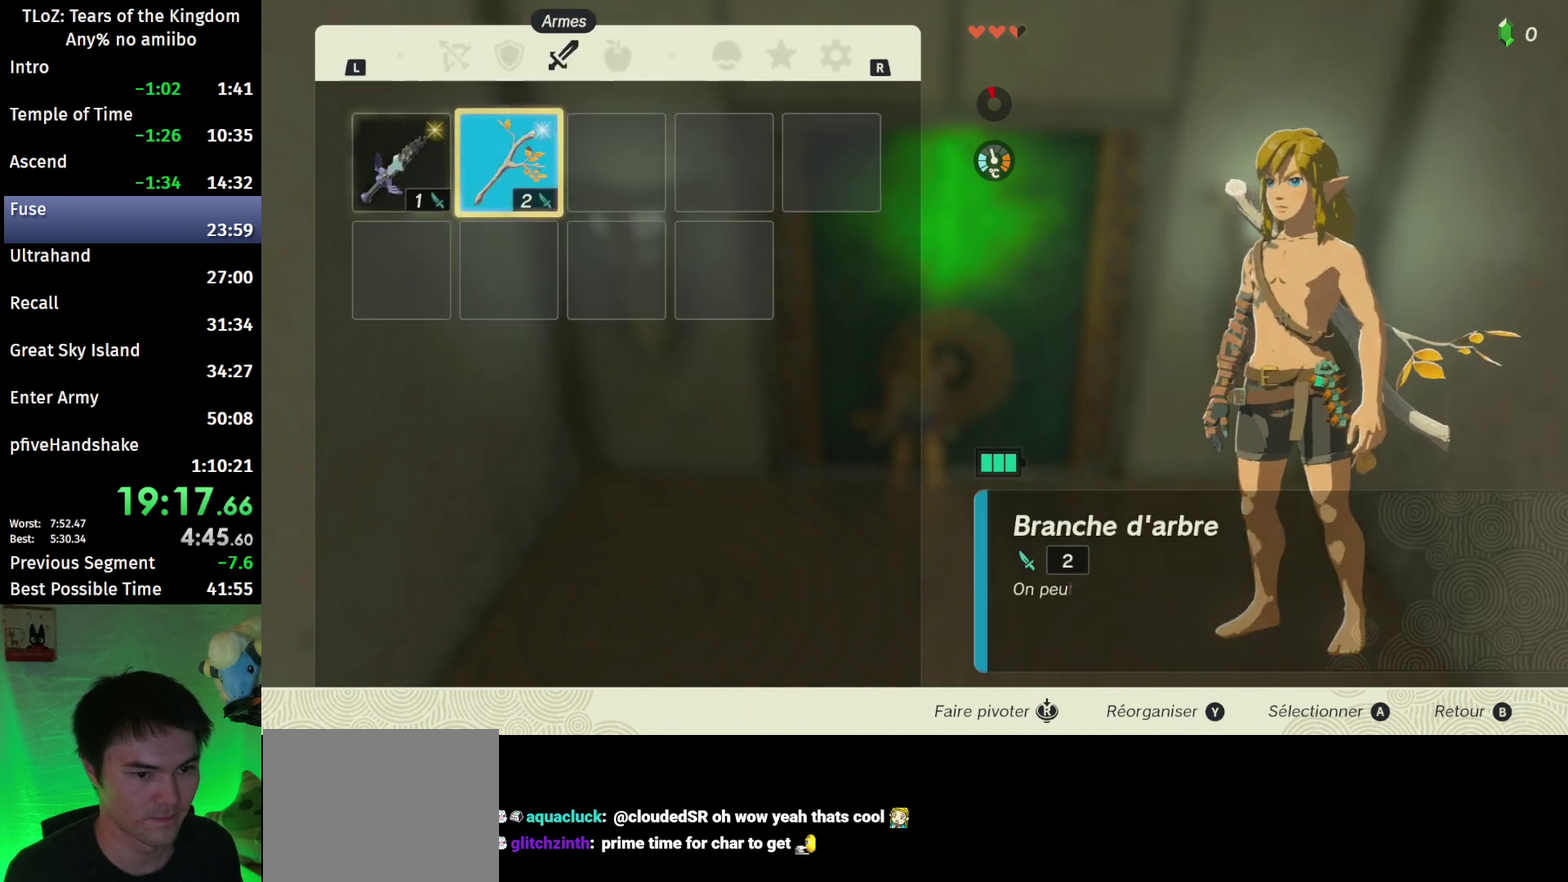
{"buttons": [], "left_stick": "center", "right_stick": "center", "events": [[67, "A", "up"], [67, "left_stick", "down"], [167, "A", "down"], [200, "left_stick", "center"], [267, "A", "up"], [367, "B", "down"], [467, "B", "up"]]}
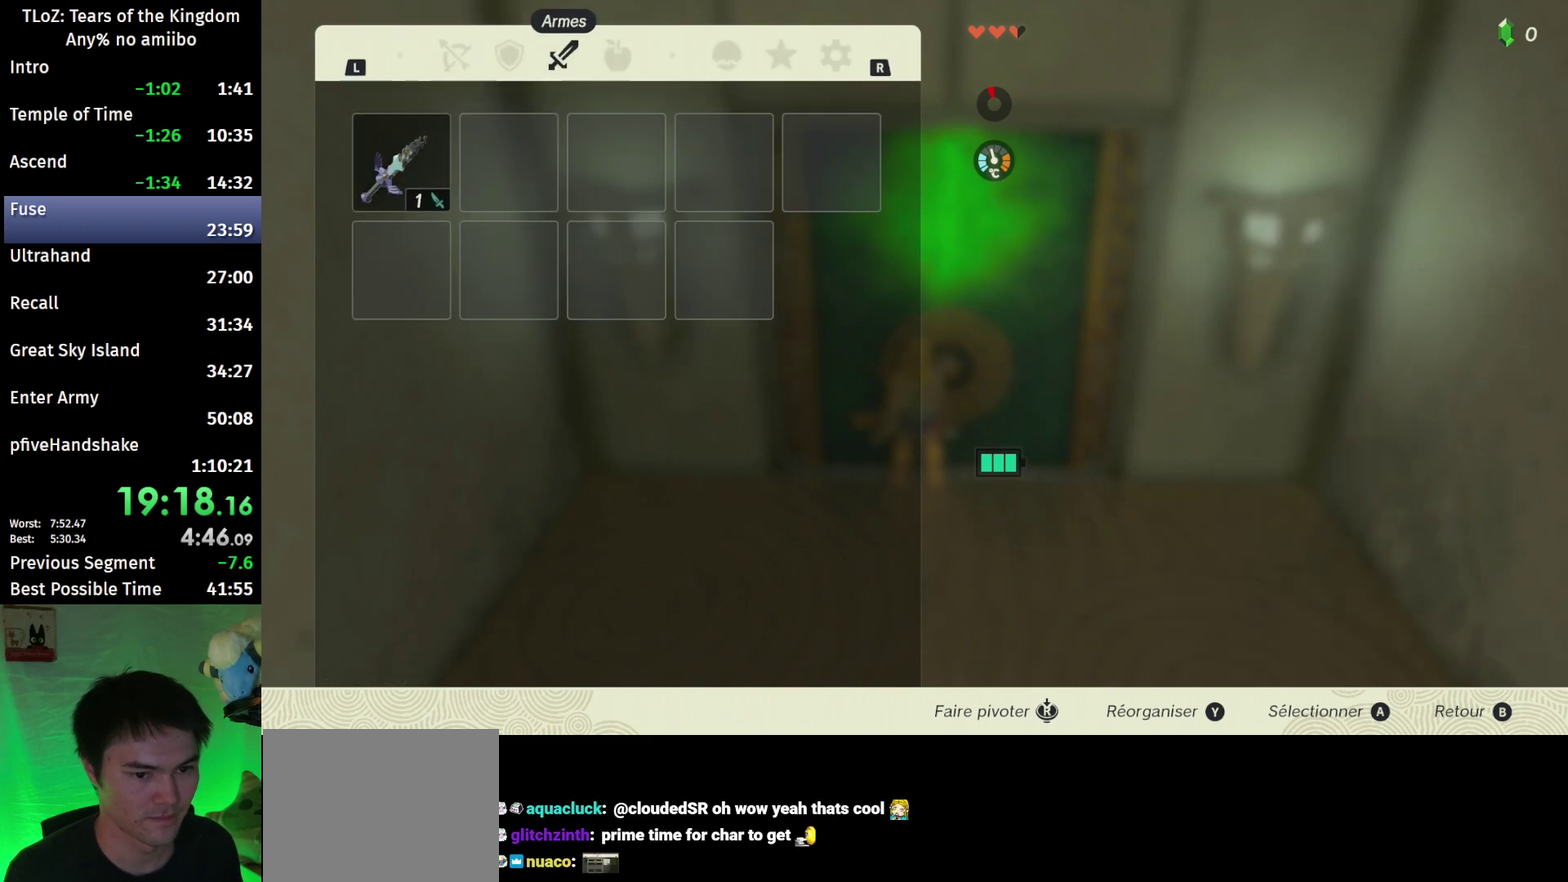
{"buttons": ["A"], "left_stick": "down", "right_stick": "center", "events": [[33, "left_stick", "down"], [33, "right_stick", "down"], [133, "left_stick", "center"], [133, "right_stick", "center"], [233, "A", "down"], [300, "A", "up"], [333, "A", "down"], [433, "A", "up"], [433, "left_stick", "down"], [467, "A", "down"]]}
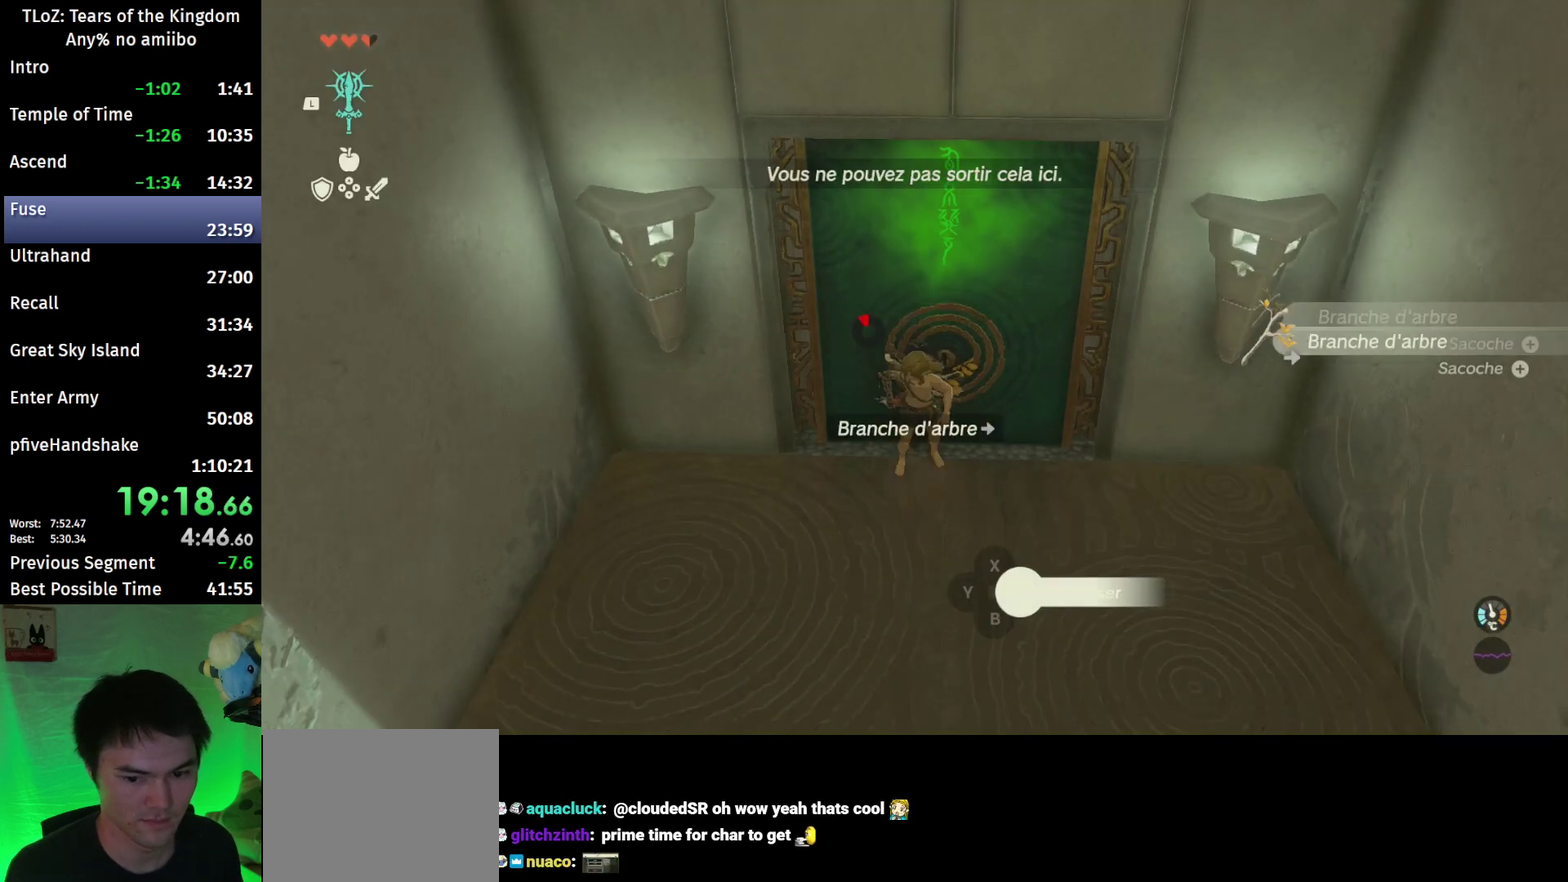
{"buttons": [], "left_stick": "center", "right_stick": "center", "events": [[67, "A", "up"], [133, "left_stick", "center"], [300, "left_stick", "up"], [367, "START", "down"], [367, "left_stick", "center"], [467, "START", "up"]]}